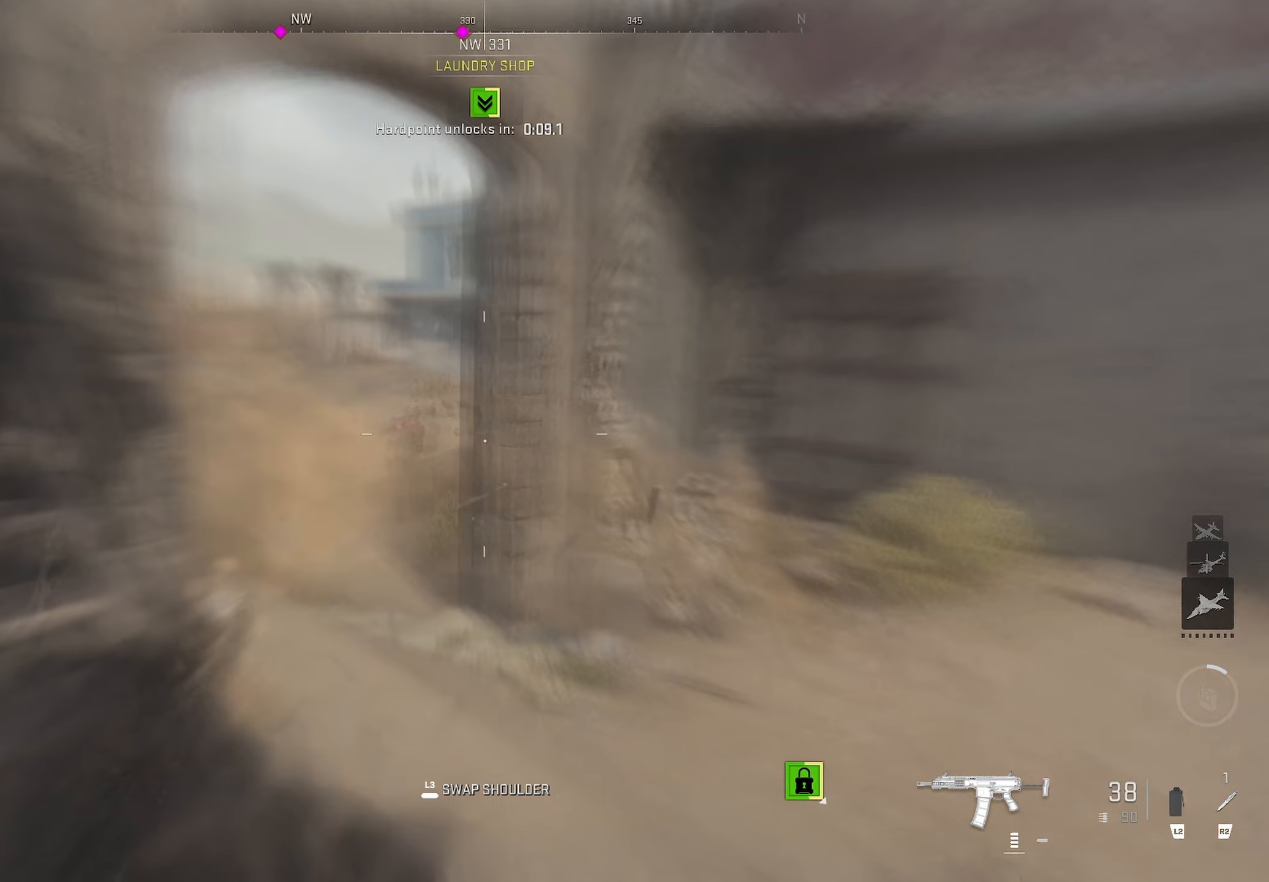
Gameplay with a controller (PlayStation layout); each line is a JSON object with the inputs held at the frame after it (dt_ms = milliseconds from this image to that frame). "events" lists button and stick changes between this image and that frame as [ms after this image, input, new state], when the widget could be followed in between.
{"dt_ms": 367, "buttons": ["L1", "R1"], "left_stick": "up-left", "right_stick": "center", "events": [[33, "left_stick", "left"], [217, "left_stick", "up"], [267, "left_stick", "up-left"]]}
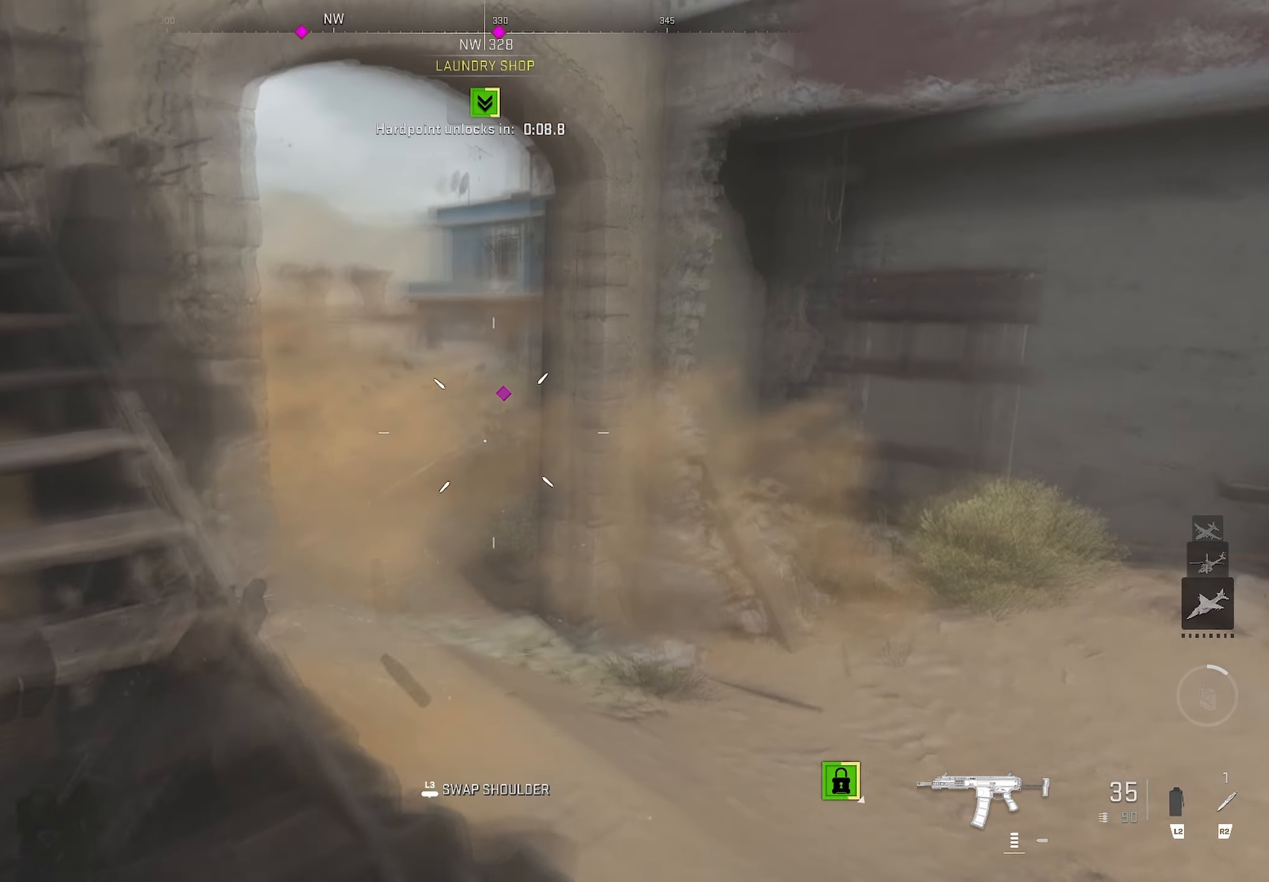
{"dt_ms": 500, "buttons": ["L1", "R1"], "left_stick": "up-left", "right_stick": "center", "events": [[66, "left_stick", "center"], [150, "right_stick", "down-right"], [283, "right_stick", "center"], [316, "left_stick", "up-left"]]}
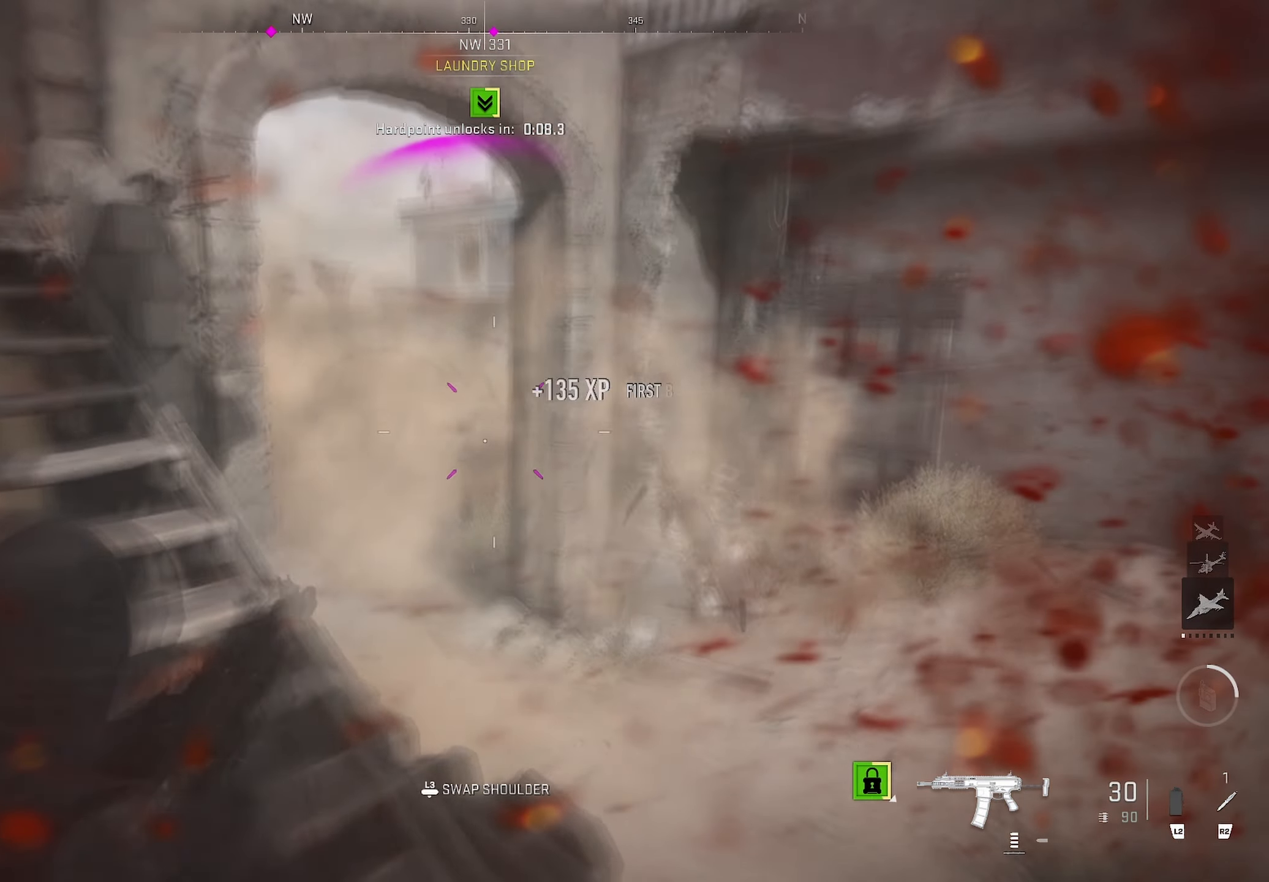
{"dt_ms": 500, "buttons": [], "left_stick": "up-left", "right_stick": "left", "events": [[133, "left_stick", "down"], [150, "L1", "up"], [150, "right_stick", "left"], [166, "R1", "up"], [316, "left_stick", "down-left"], [416, "left_stick", "up-left"]]}
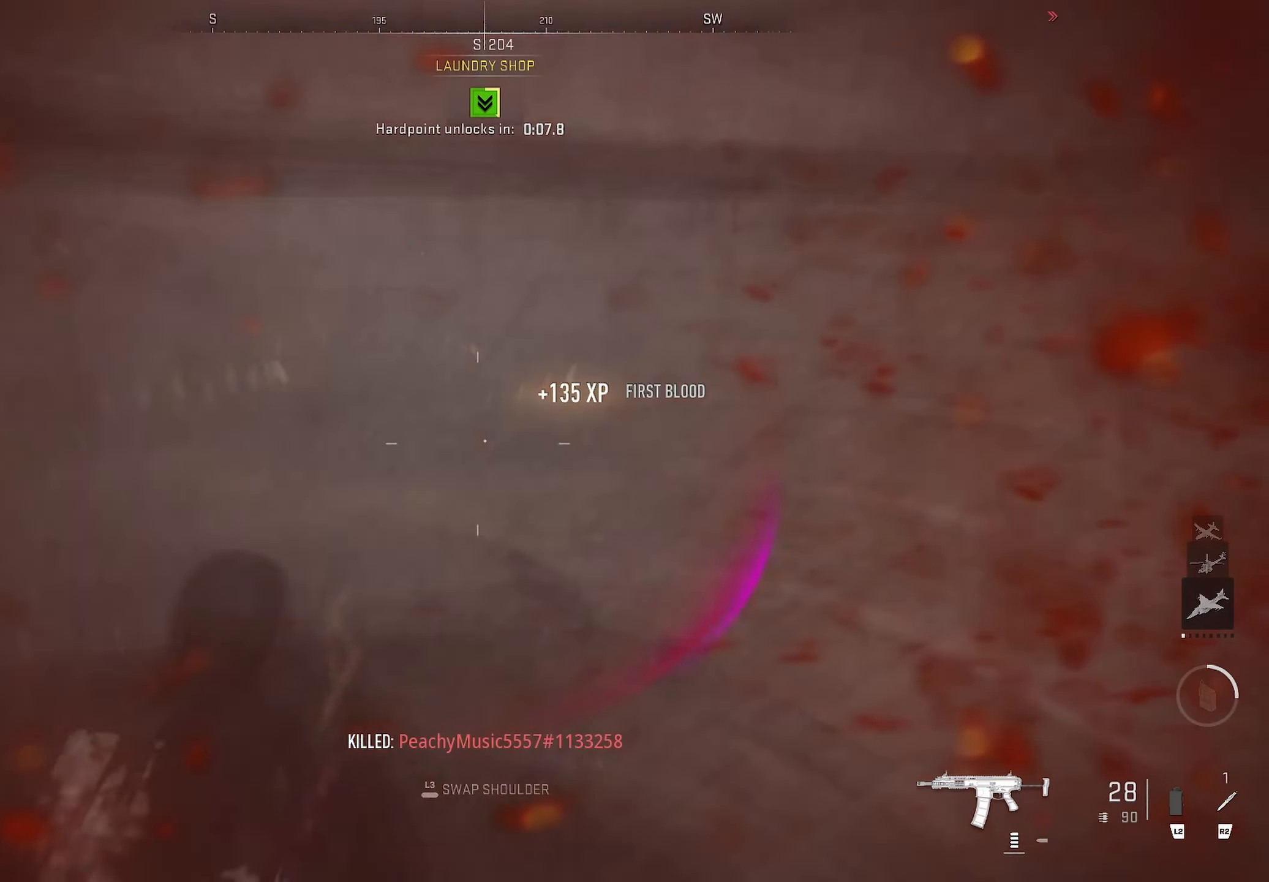
{"dt_ms": 500, "buttons": [], "left_stick": "up", "right_stick": "right", "events": [[33, "right_stick", "right"], [333, "right_stick", "center"], [433, "right_stick", "right"], [450, "left_stick", "up"]]}
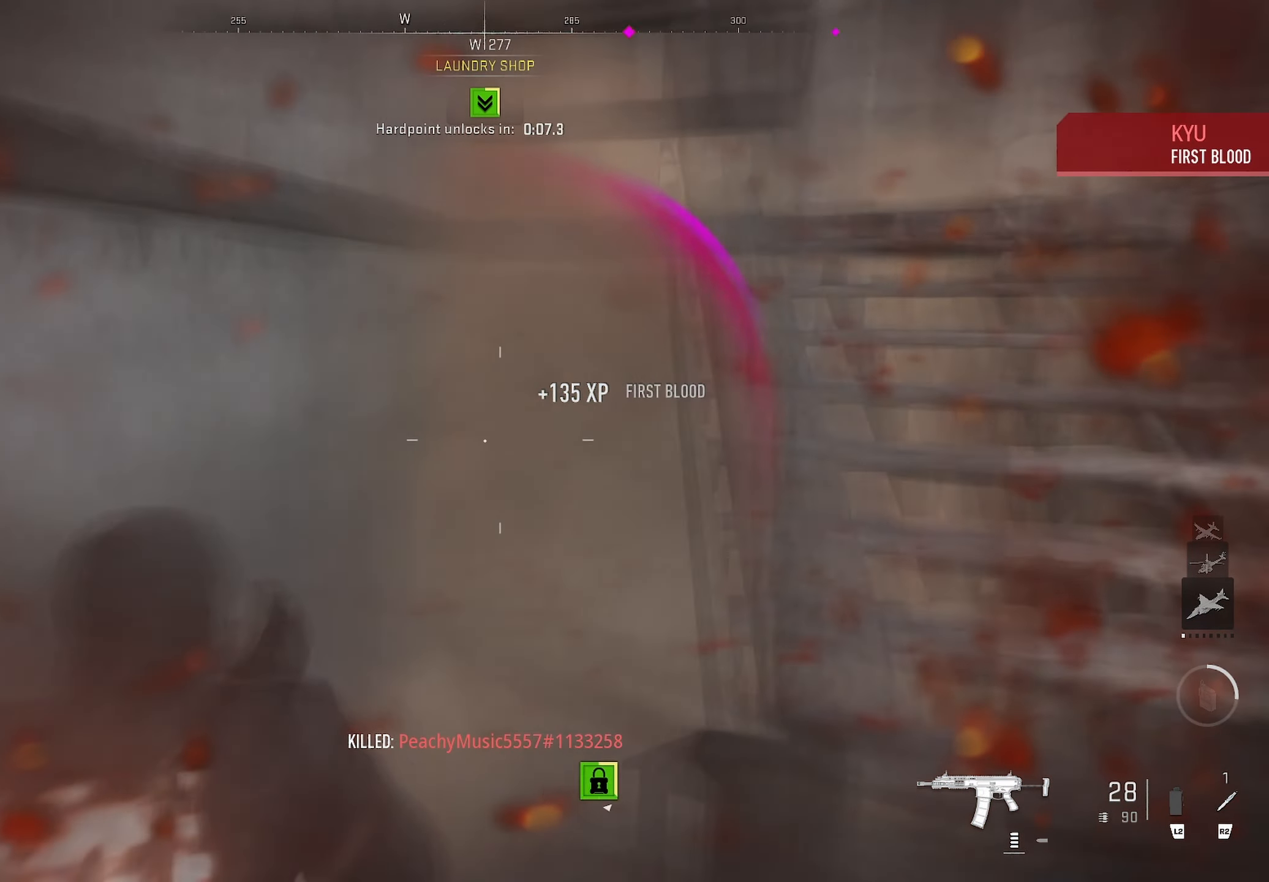
{"dt_ms": 500, "buttons": [], "left_stick": "up-left", "right_stick": "center", "events": [[133, "right_stick", "center"], [250, "left_stick", "up-left"]]}
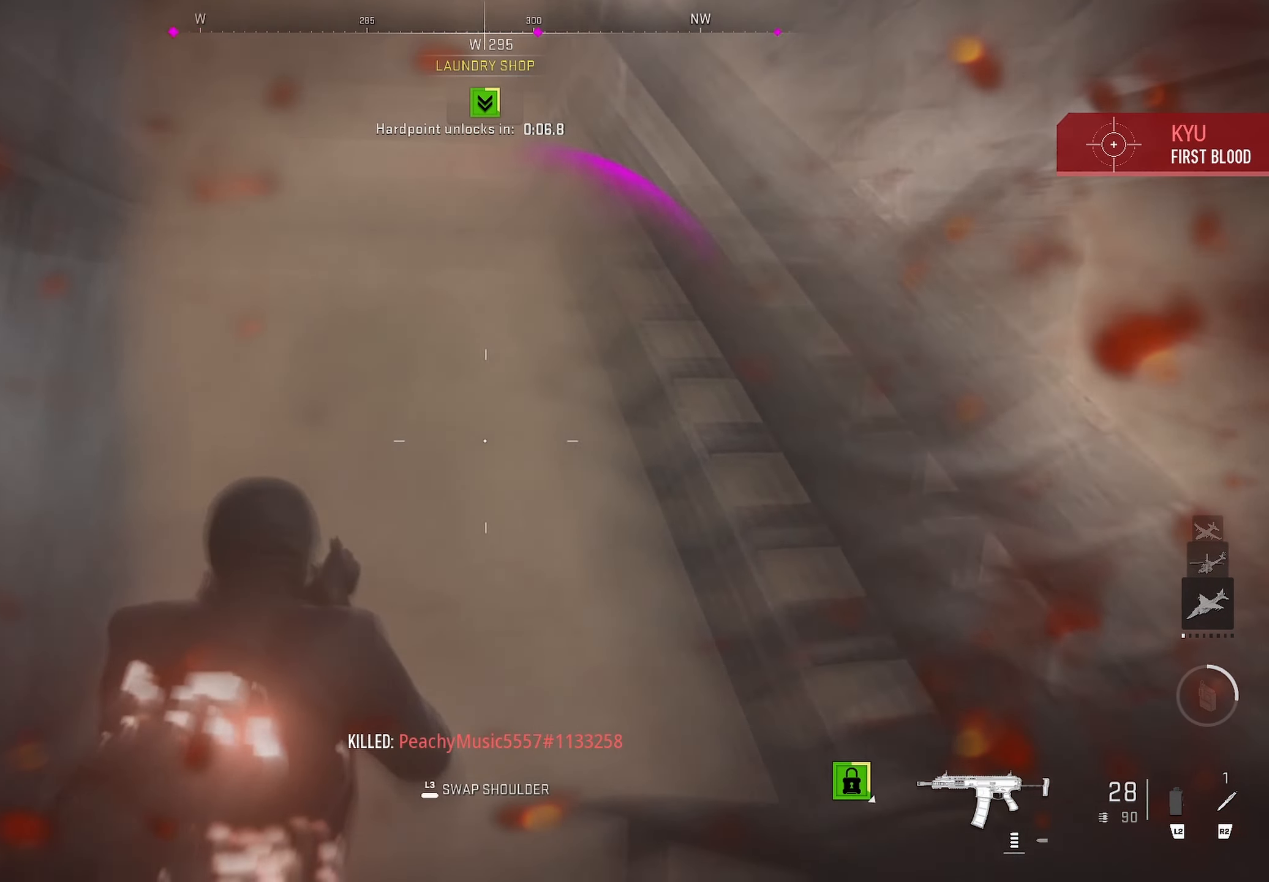
{"dt_ms": 500, "buttons": ["SQUARE"], "left_stick": "up-left", "right_stick": "center", "events": [[183, "left_stick", "up"], [250, "SQUARE", "down"], [316, "left_stick", "up-left"]]}
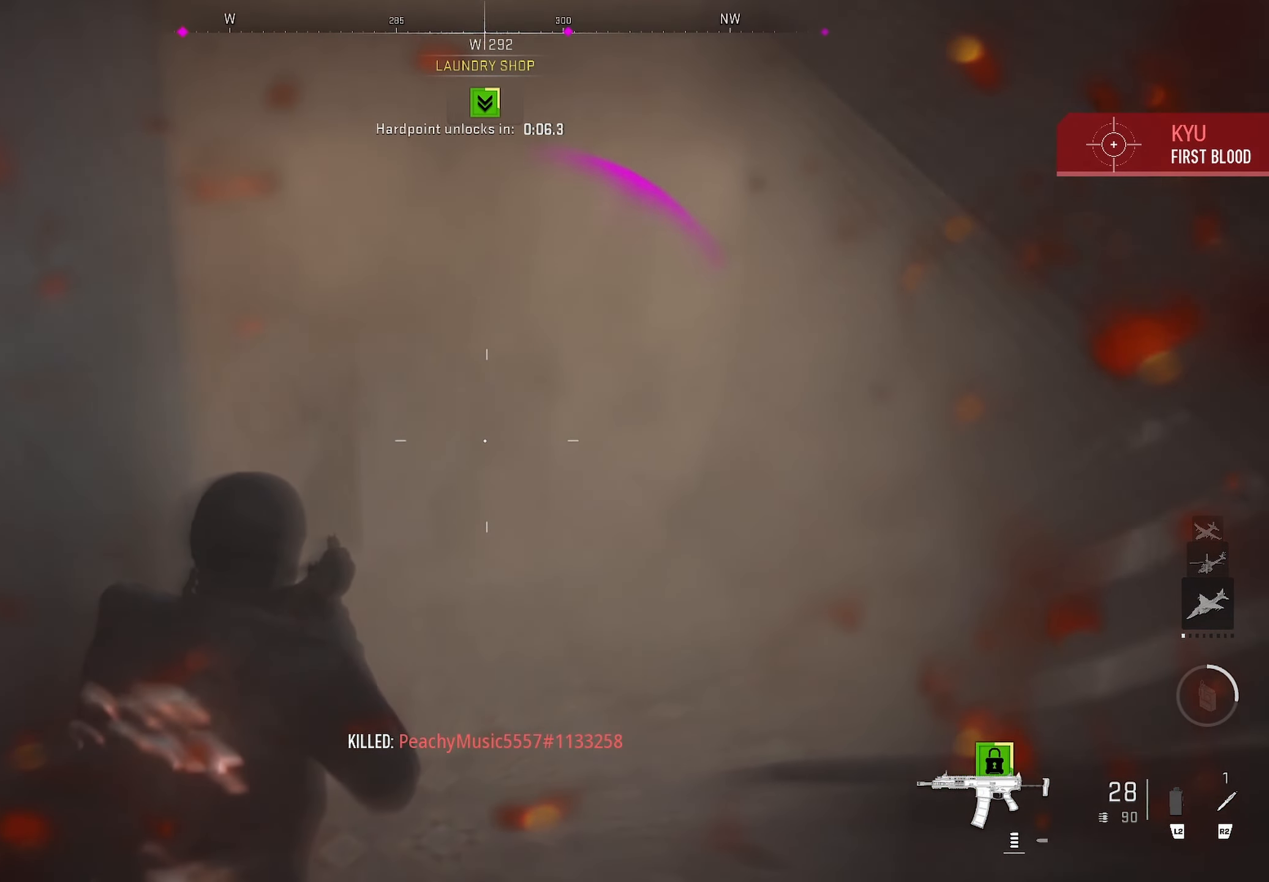
{"dt_ms": 500, "buttons": [], "left_stick": "up-right", "right_stick": "down-left", "events": [[366, "SQUARE", "up"], [366, "left_stick", "up"], [466, "left_stick", "up-right"], [466, "right_stick", "down-left"]]}
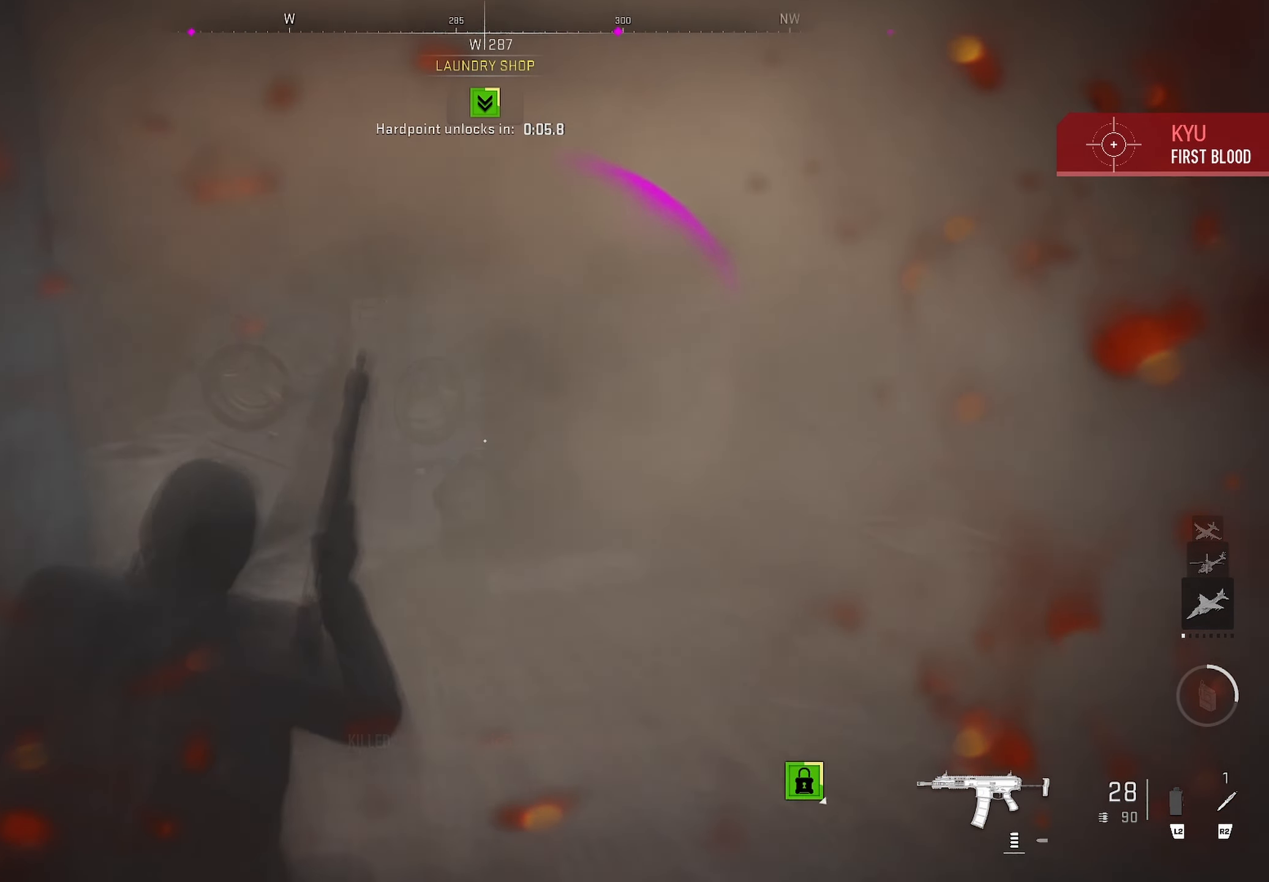
{"dt_ms": 500, "buttons": [], "left_stick": "up-right", "right_stick": "left", "events": [[16, "right_stick", "left"], [150, "left_stick", "right"], [250, "right_stick", "center"], [333, "left_stick", "up-right"], [416, "right_stick", "left"]]}
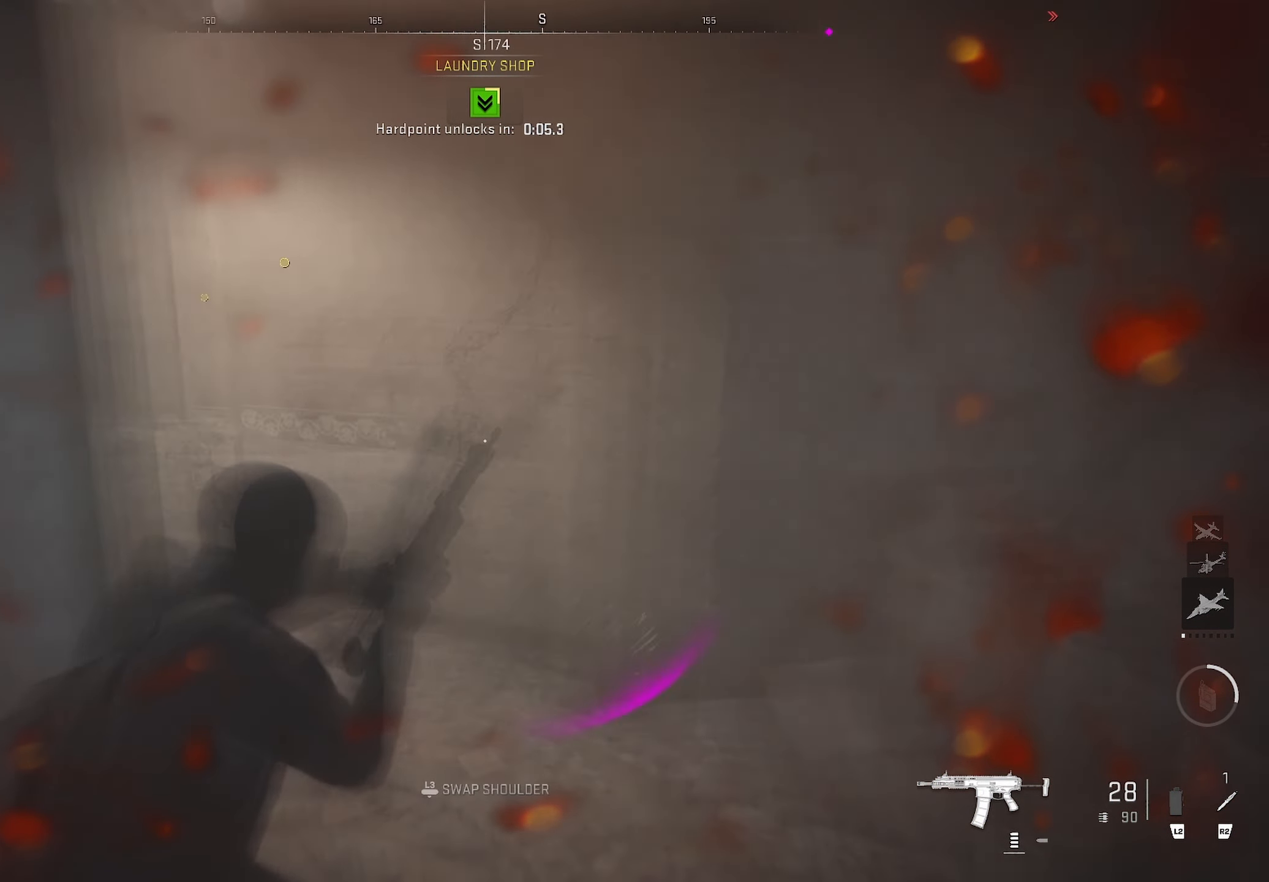
{"dt_ms": 500, "buttons": [], "left_stick": "up-right", "right_stick": "right", "events": [[100, "left_stick", "right"], [283, "left_stick", "up-right"], [433, "right_stick", "right"]]}
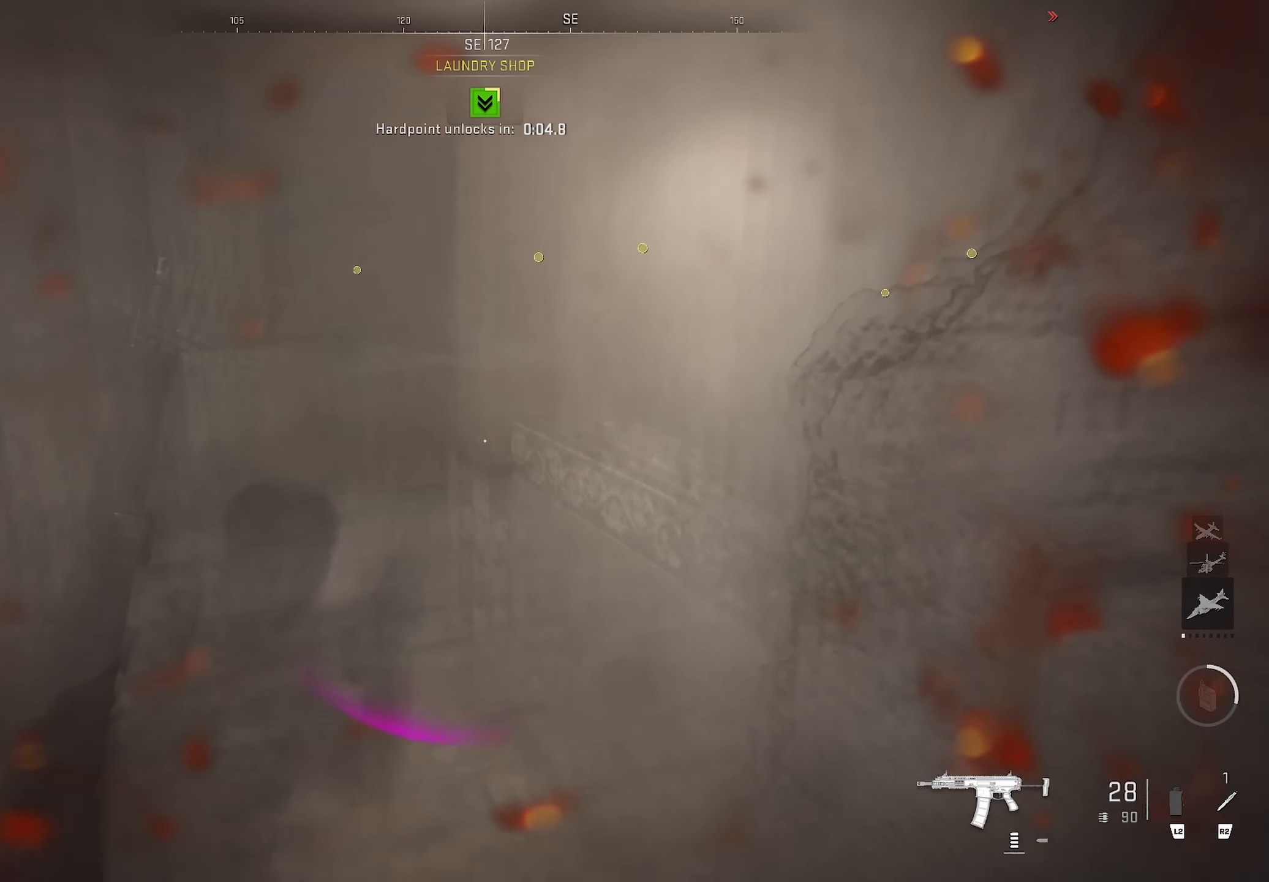
{"dt_ms": 500, "buttons": [], "left_stick": "up", "right_stick": "right", "events": [[50, "right_stick", "center"], [100, "left_stick", "right"], [133, "L3", "down"], [250, "L3", "up"], [283, "left_stick", "up"], [500, "right_stick", "right"]]}
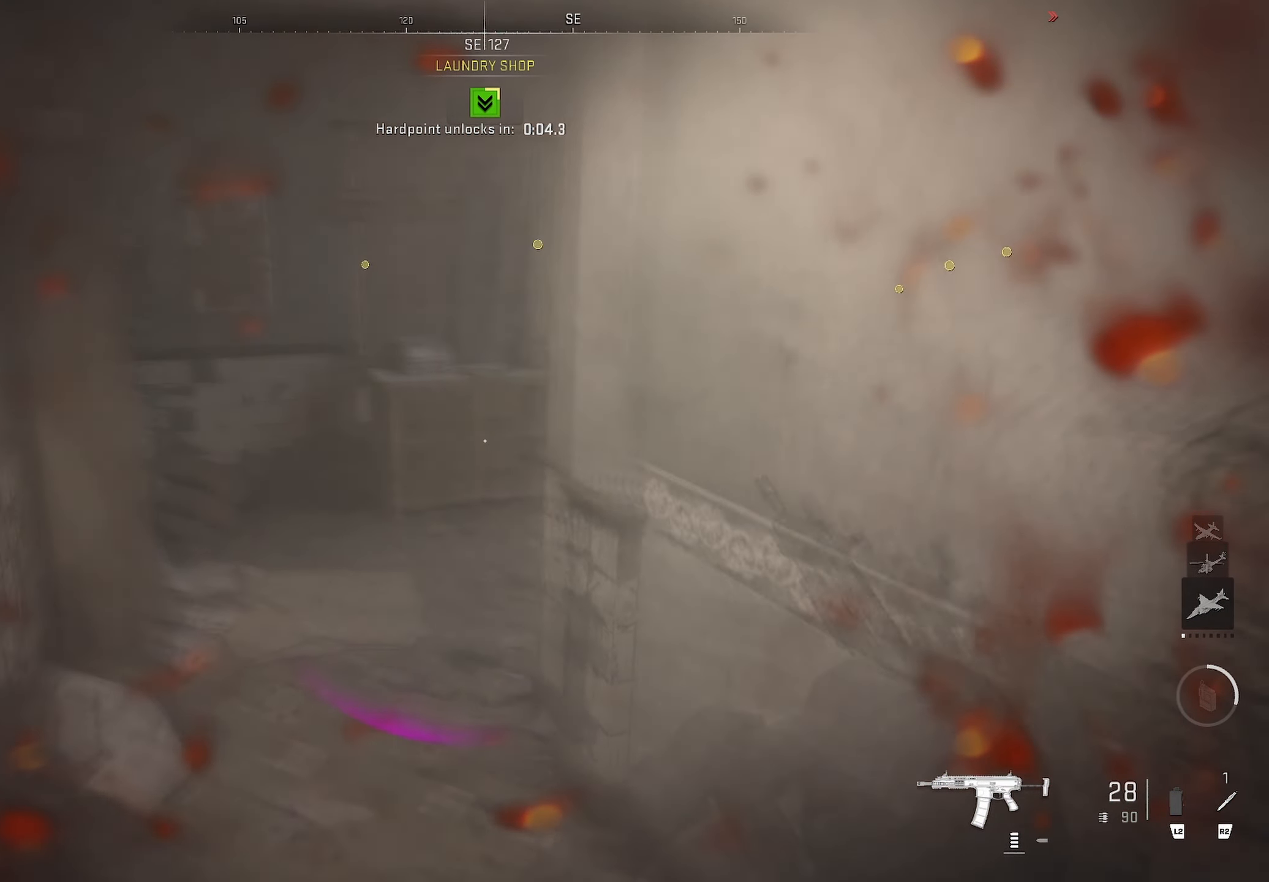
{"dt_ms": 500, "buttons": [], "left_stick": "up", "right_stick": "right", "events": [[217, "right_stick", "center"], [433, "right_stick", "right"]]}
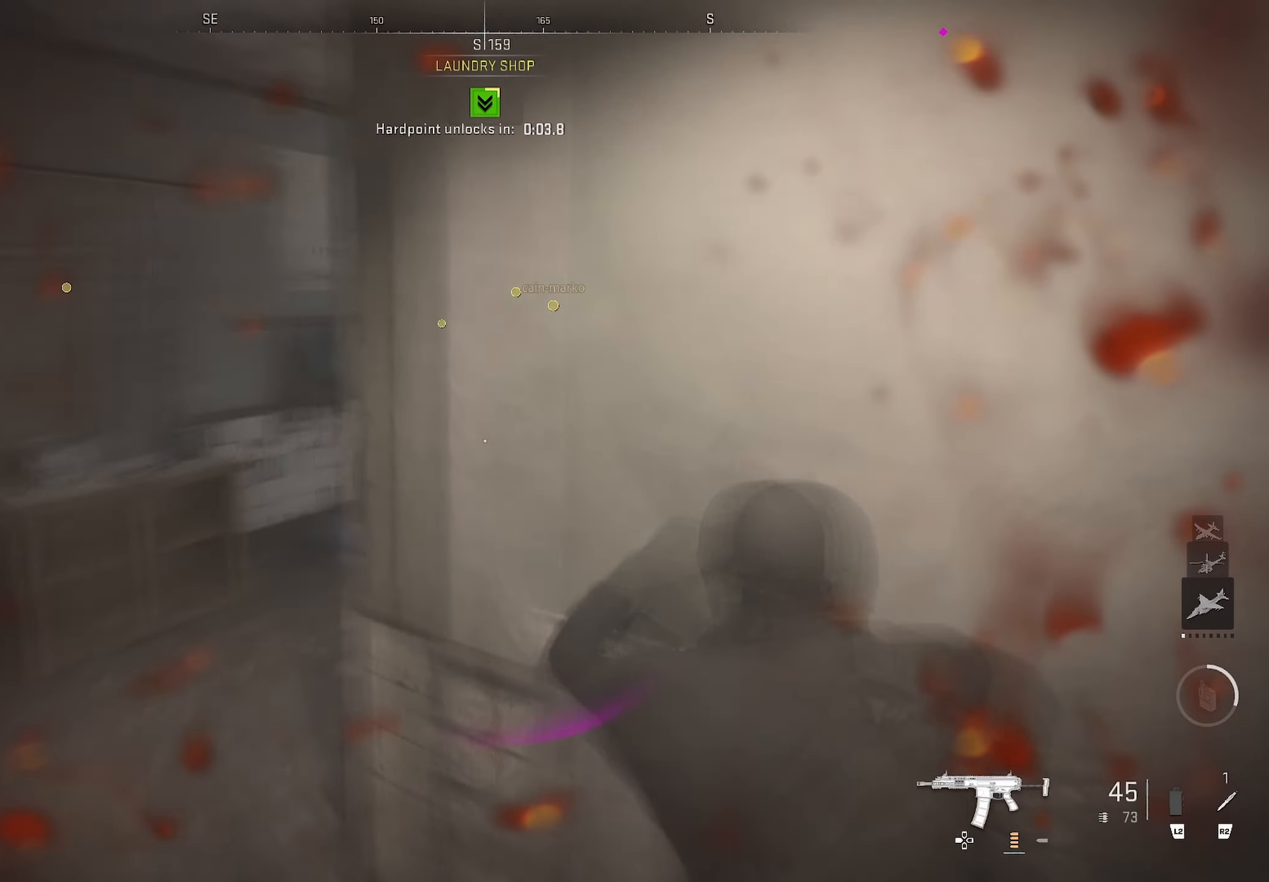
{"dt_ms": 500, "buttons": [], "left_stick": "left", "right_stick": "right", "events": [[150, "left_stick", "left"]]}
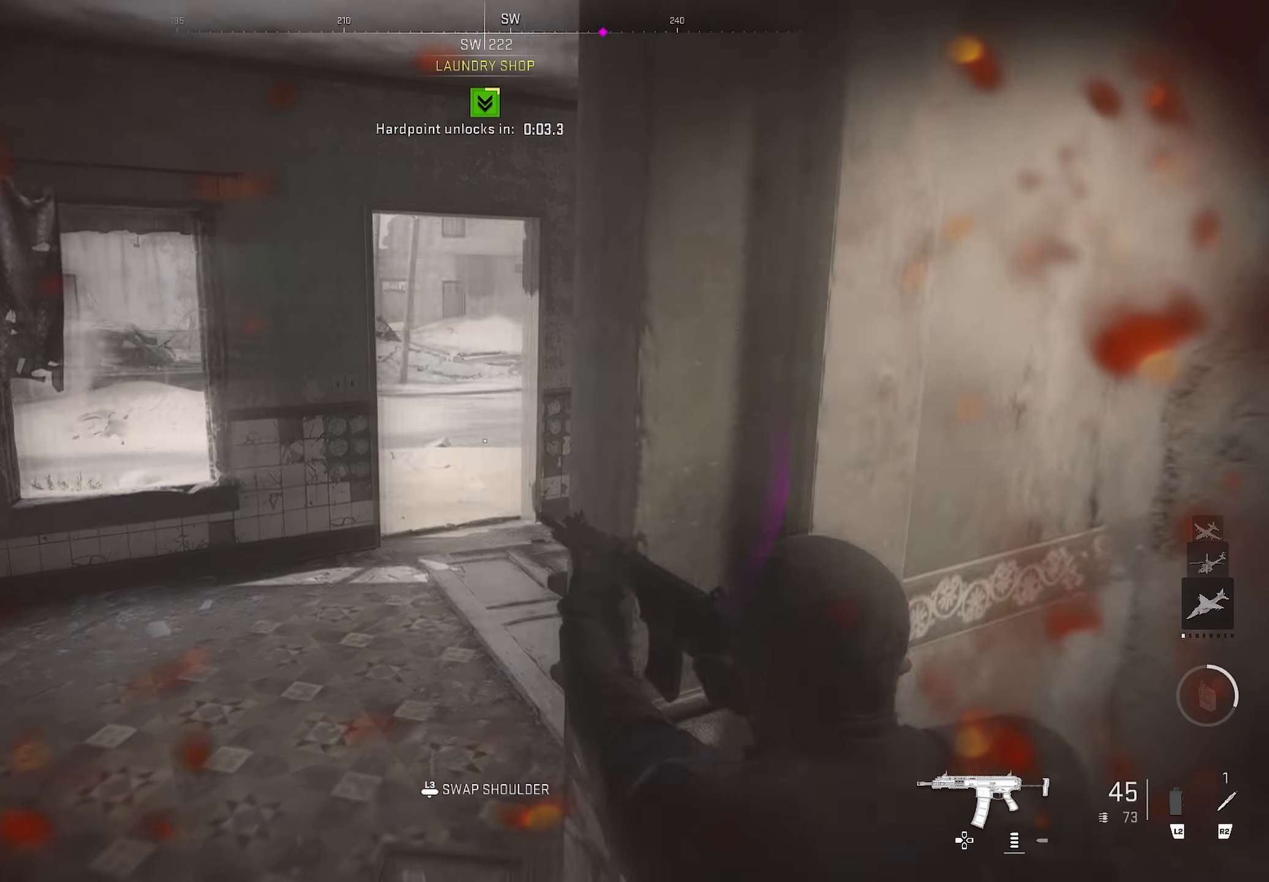
{"dt_ms": 500, "buttons": [], "left_stick": "up-right", "right_stick": "left", "events": [[50, "left_stick", "up-left"], [217, "right_stick", "center"], [233, "left_stick", "up"], [383, "left_stick", "up-right"], [467, "right_stick", "left"]]}
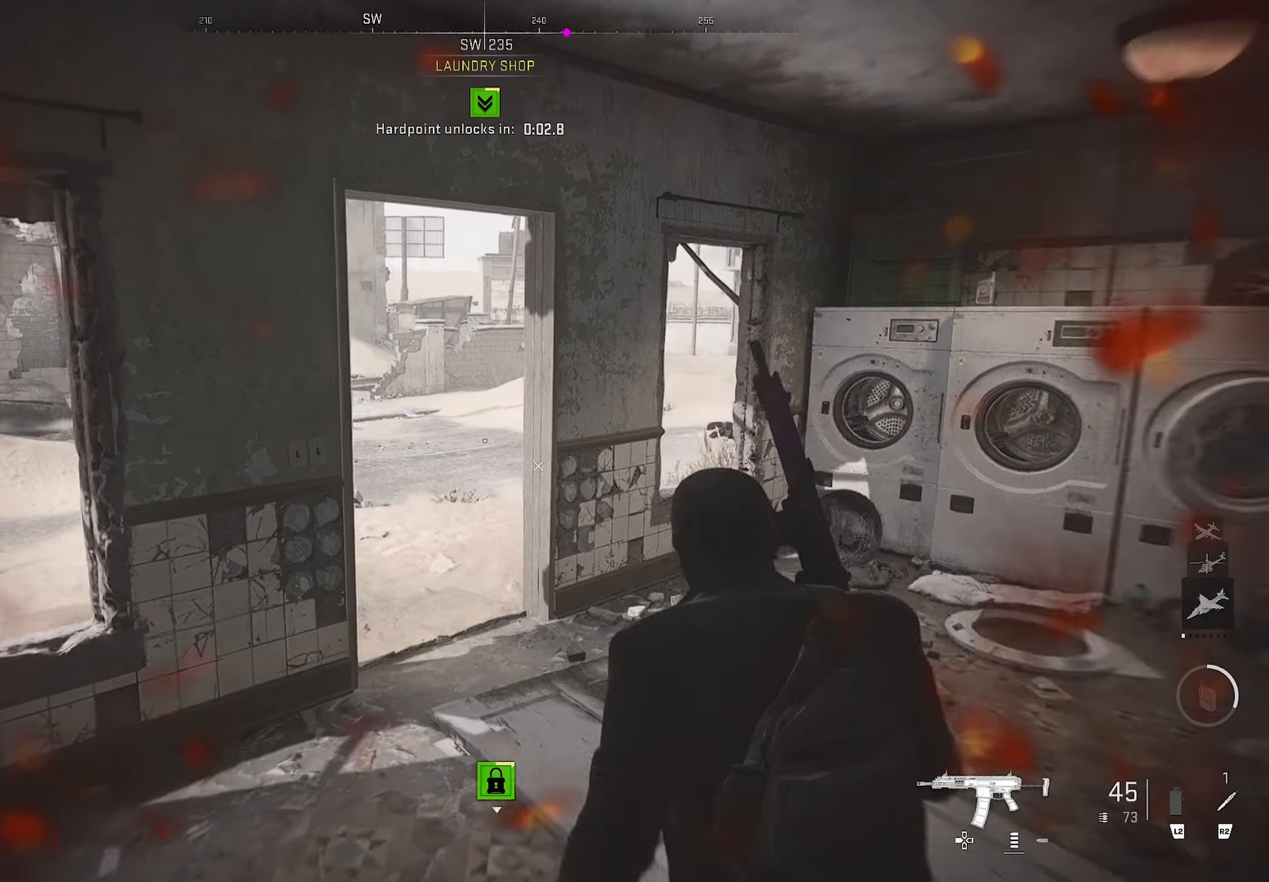
{"dt_ms": 500, "buttons": [], "left_stick": "up-left", "right_stick": "right", "events": [[67, "left_stick", "right"], [150, "right_stick", "center"], [317, "left_stick", "up-left"], [333, "right_stick", "right"]]}
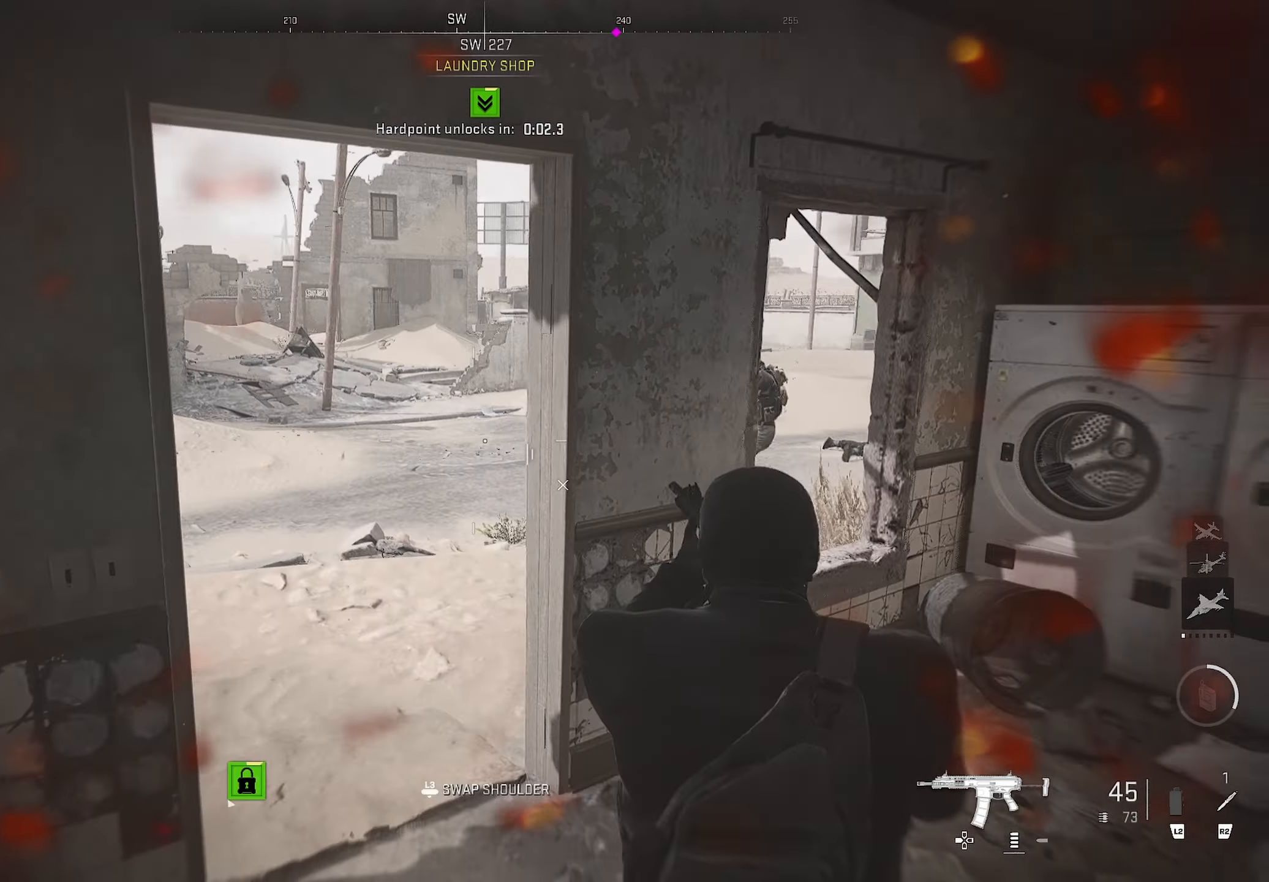
{"dt_ms": 500, "buttons": ["L1", "R1"], "left_stick": "left", "right_stick": "down", "events": [[250, "L1", "down"], [267, "left_stick", "down"], [267, "right_stick", "left"], [383, "right_stick", "down"], [467, "R1", "down"], [467, "left_stick", "left"]]}
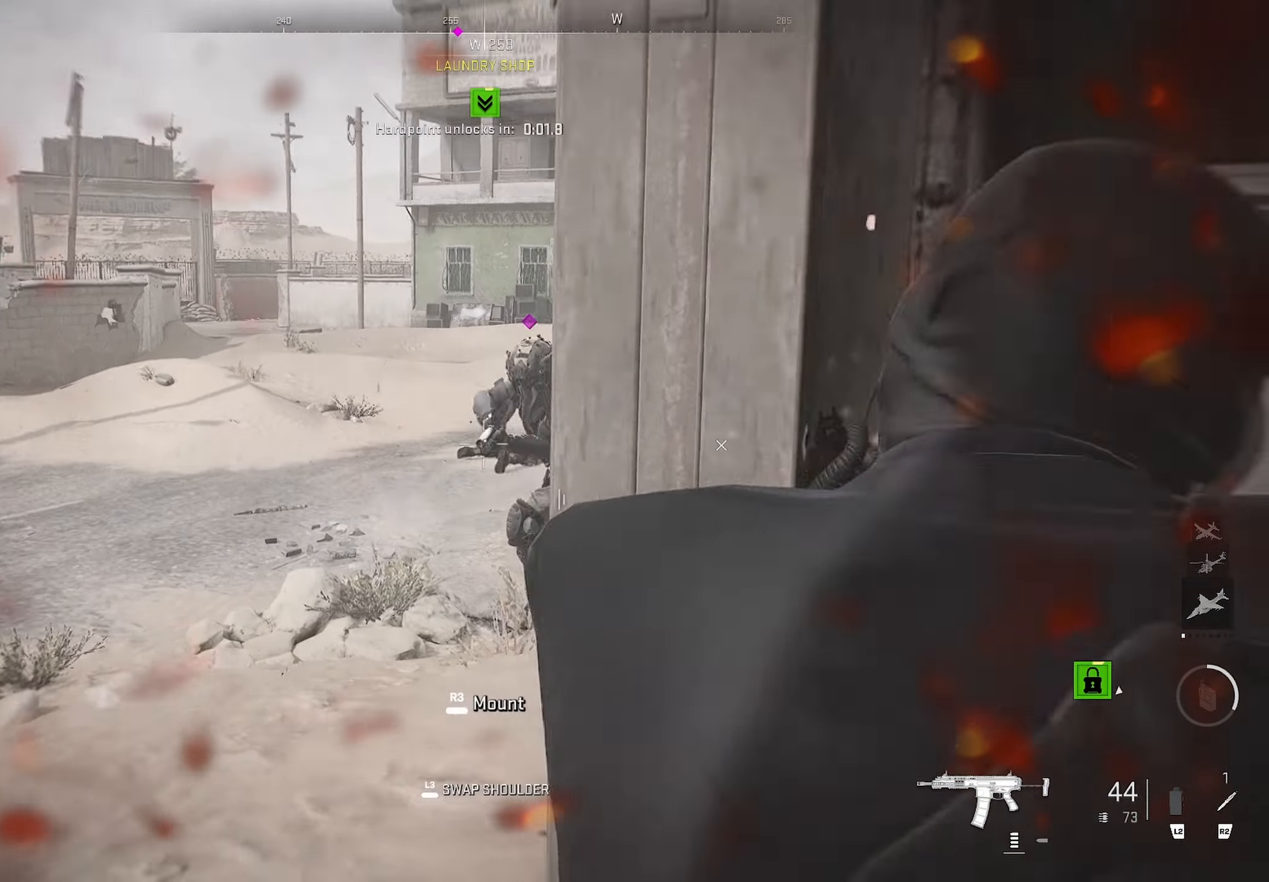
{"dt_ms": 500, "buttons": ["L1", "R1"], "left_stick": "up-left", "right_stick": "right", "events": [[83, "left_stick", "up-left"], [100, "right_stick", "up-right"], [217, "right_stick", "center"], [267, "left_stick", "left"], [317, "right_stick", "right"], [417, "left_stick", "up-left"]]}
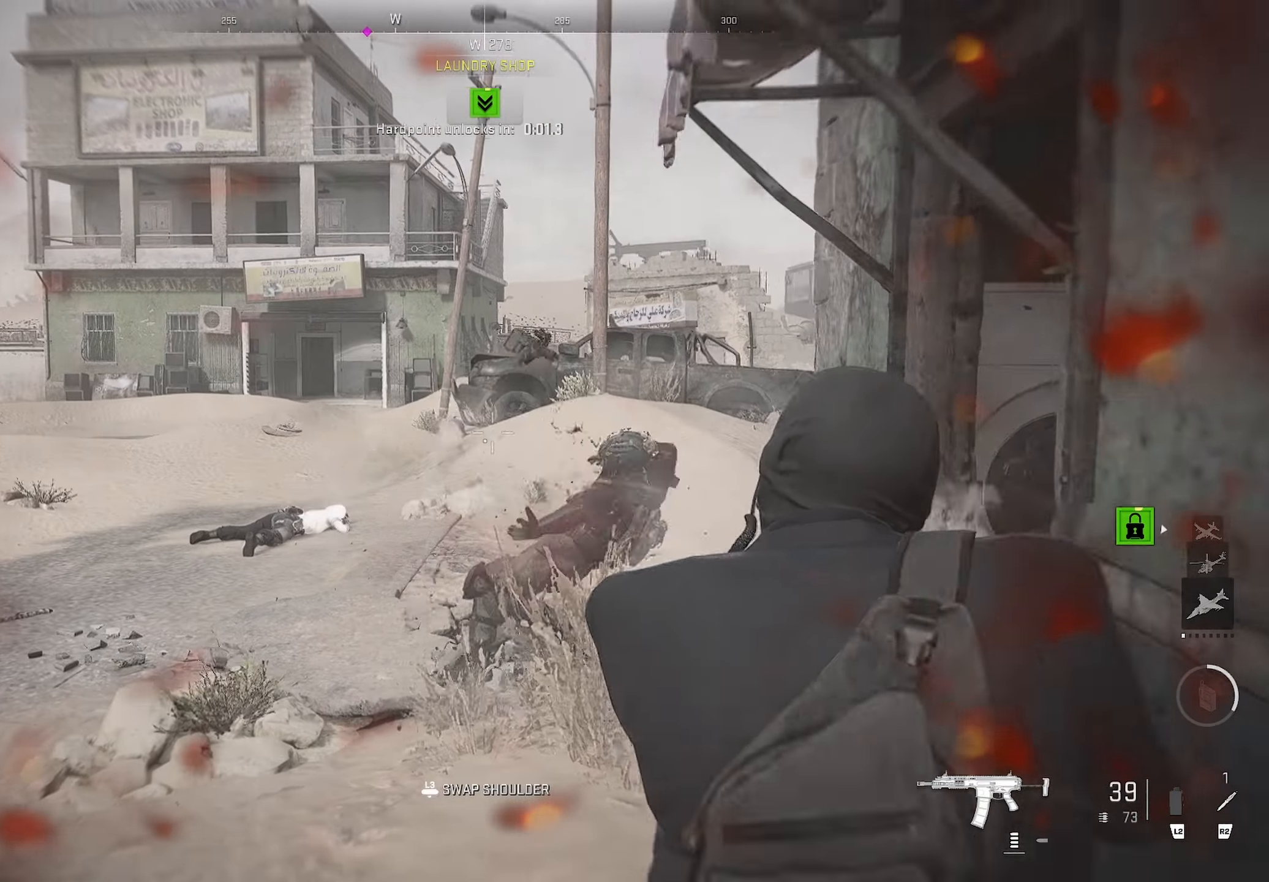
{"dt_ms": 500, "buttons": [], "left_stick": "up-left", "right_stick": "right", "events": [[67, "left_stick", "up"], [67, "right_stick", "center"], [100, "L1", "up"], [133, "R1", "up"], [183, "right_stick", "right"], [233, "left_stick", "up-left"], [267, "L3", "down"], [367, "right_stick", "center"], [383, "L3", "up"], [467, "right_stick", "right"]]}
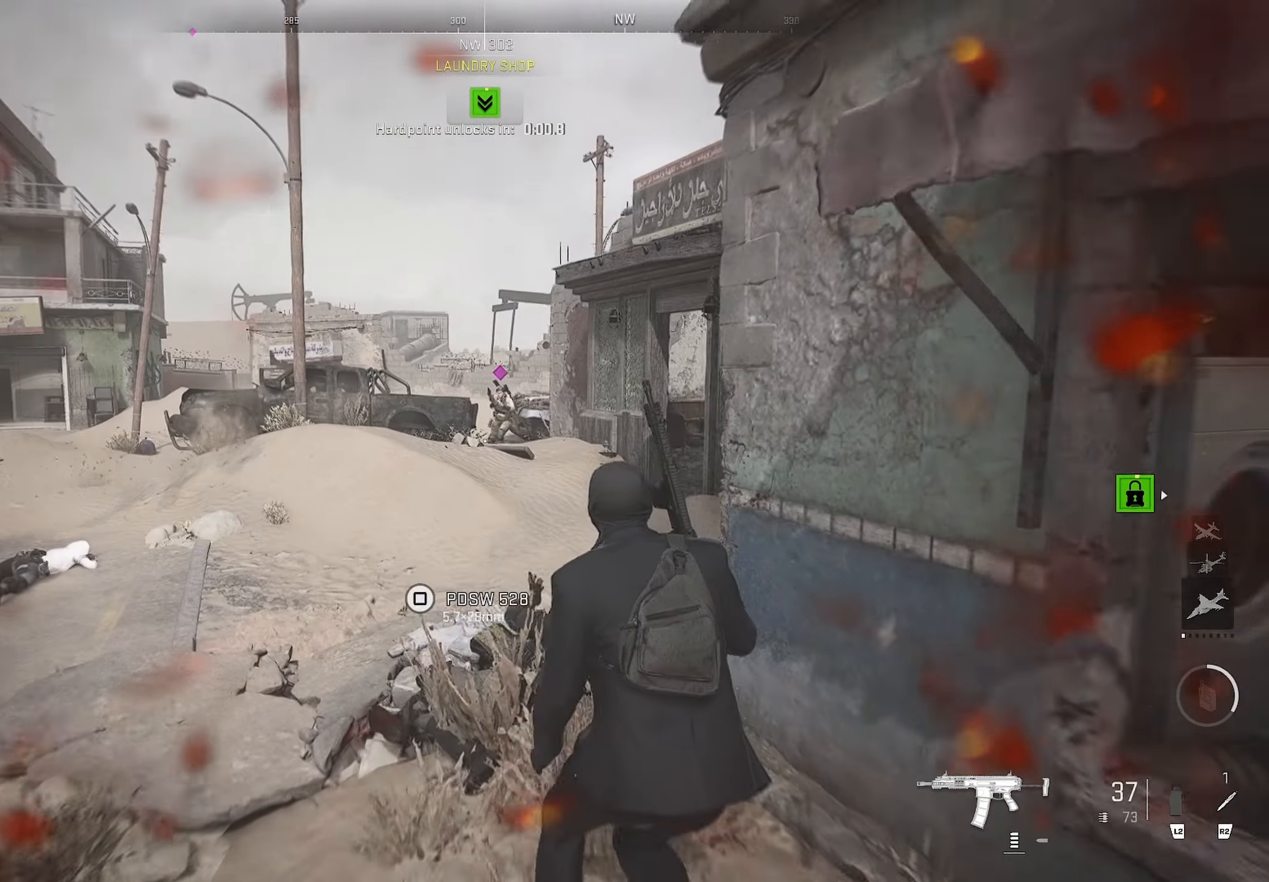
{"dt_ms": 500, "buttons": ["L1", "R1"], "left_stick": "left", "right_stick": "up", "events": [[117, "L1", "down"], [133, "right_stick", "up-left"], [150, "left_stick", "center"], [217, "left_stick", "left"], [267, "right_stick", "up-right"], [300, "R1", "down"], [350, "right_stick", "up"]]}
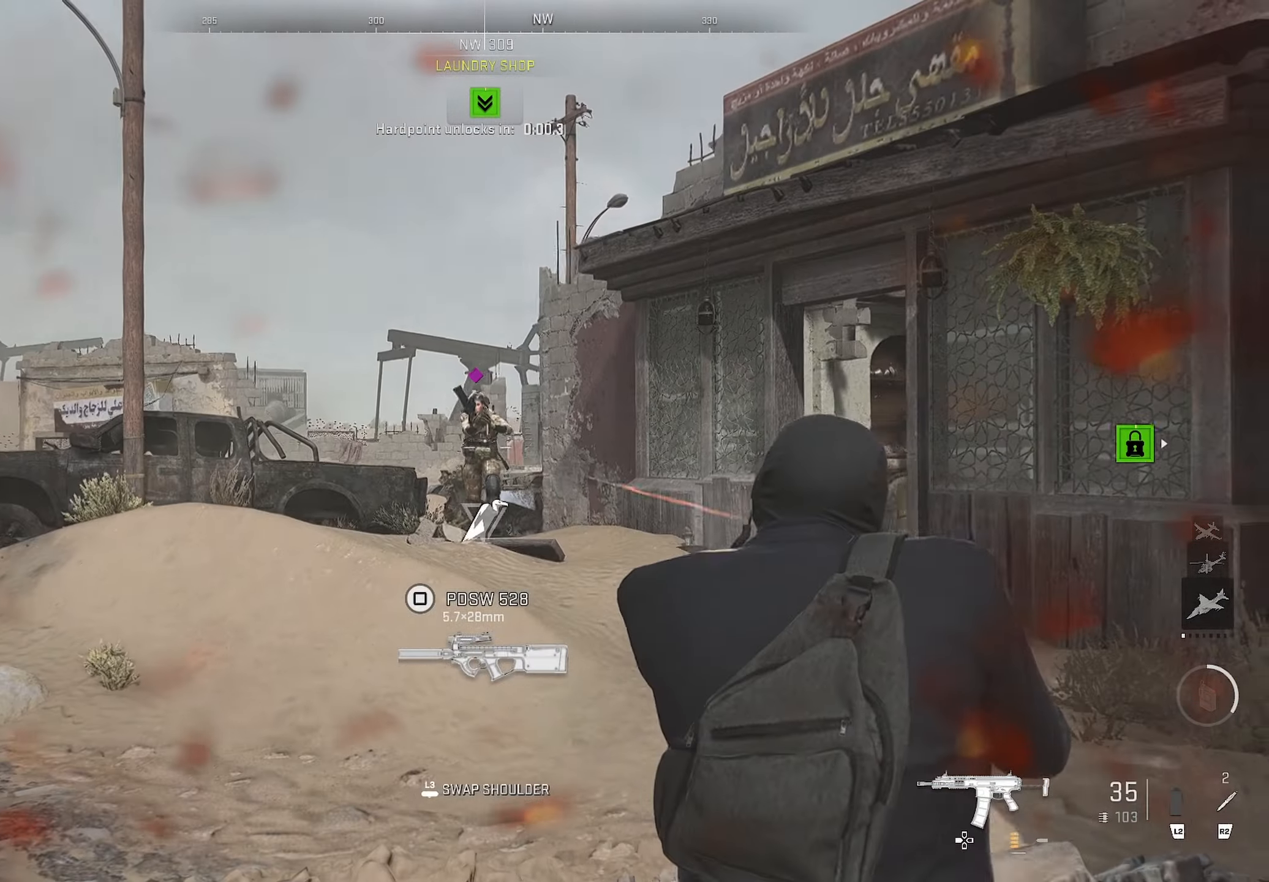
{"dt_ms": 500, "buttons": ["L1", "R1"], "left_stick": "up", "right_stick": "down-right", "events": [[17, "right_stick", "center"], [167, "left_stick", "up"], [450, "right_stick", "down-right"]]}
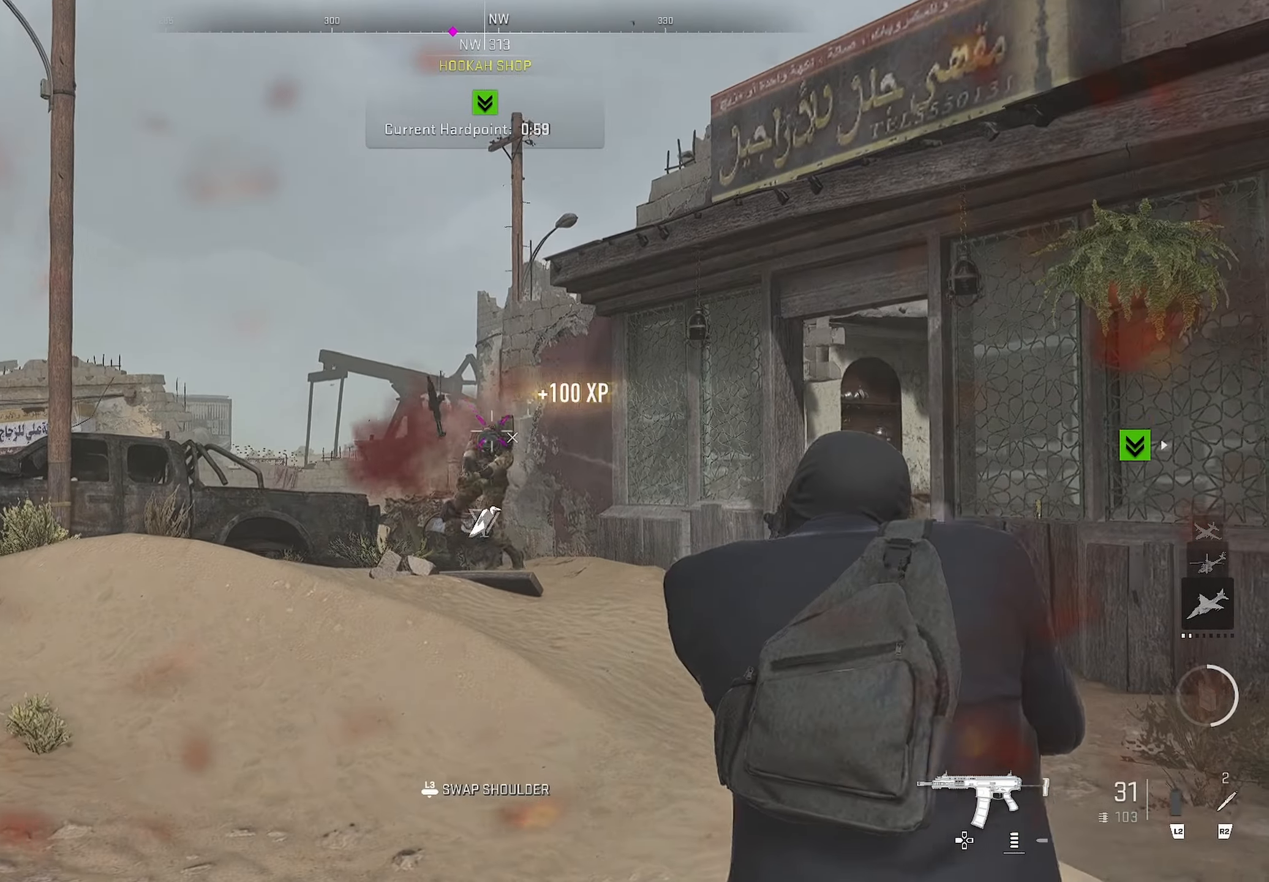
{"dt_ms": 500, "buttons": [], "left_stick": "up", "right_stick": "right", "events": [[17, "L1", "up"], [50, "R1", "up"], [283, "right_stick", "center"], [450, "right_stick", "right"]]}
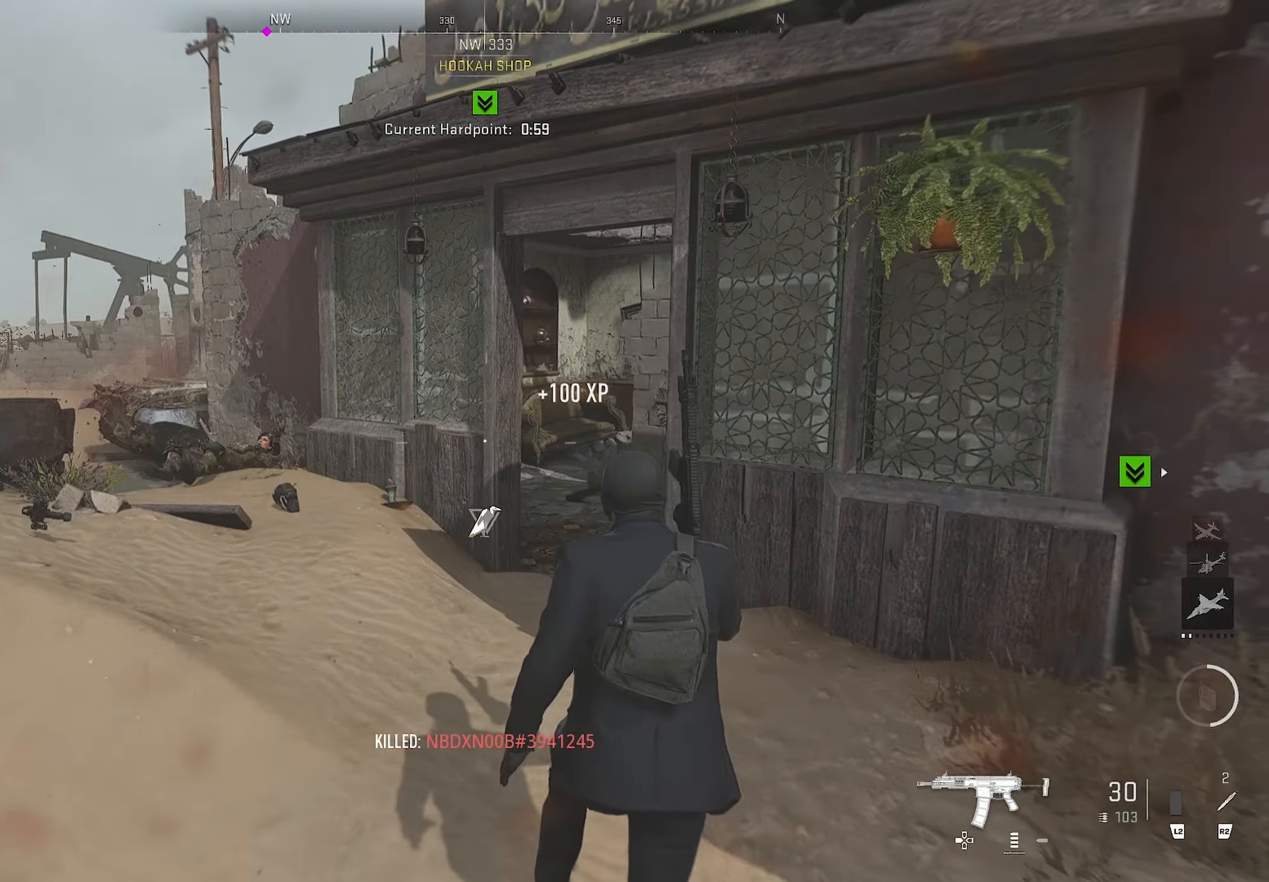
{"dt_ms": 500, "buttons": [], "left_stick": "up", "right_stick": "down-right", "events": [[117, "right_stick", "center"], [500, "right_stick", "down-right"]]}
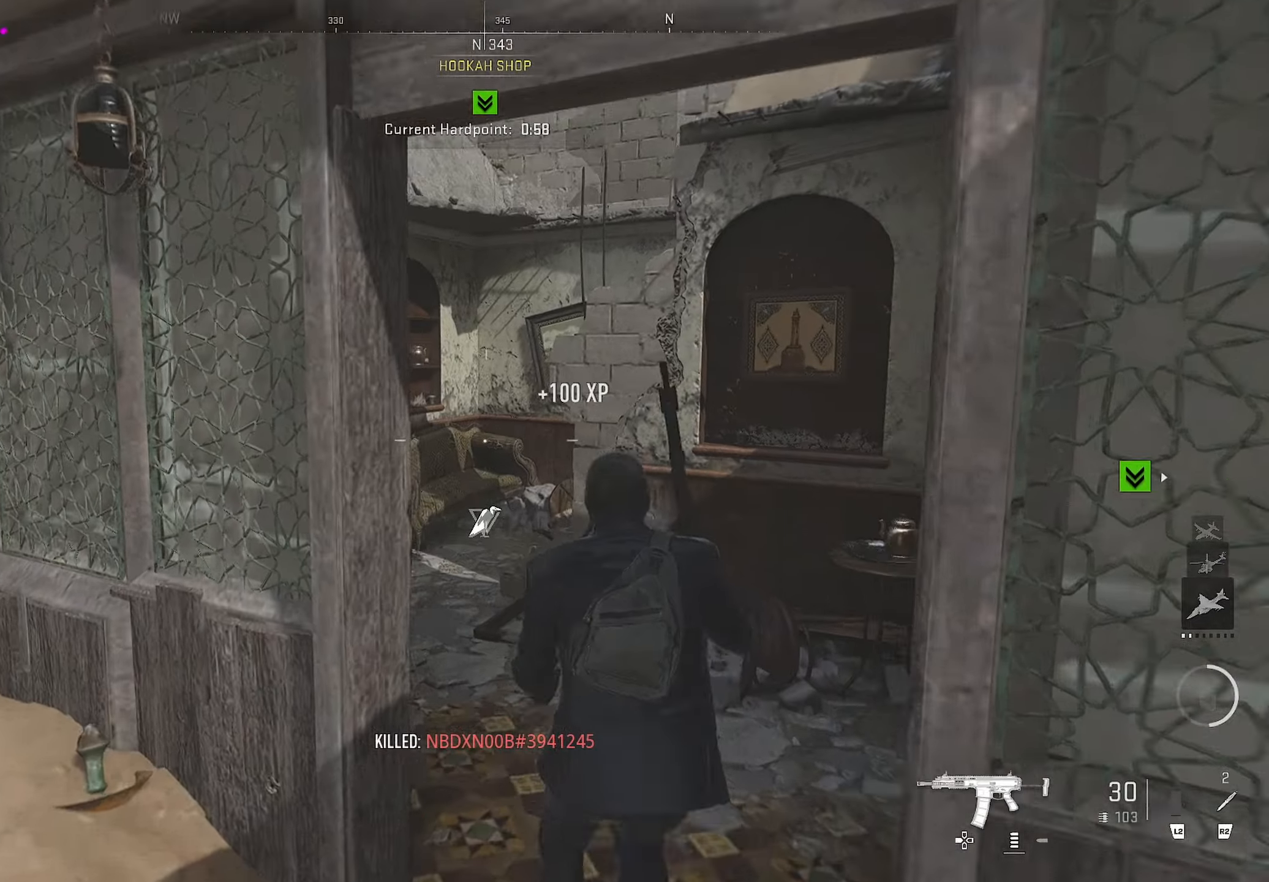
{"dt_ms": 500, "buttons": ["L3"], "left_stick": "down-left", "right_stick": "right", "events": [[17, "left_stick", "up-left"], [67, "right_stick", "down-left"], [117, "right_stick", "center"], [184, "right_stick", "right"], [467, "L3", "down"], [467, "left_stick", "down-left"]]}
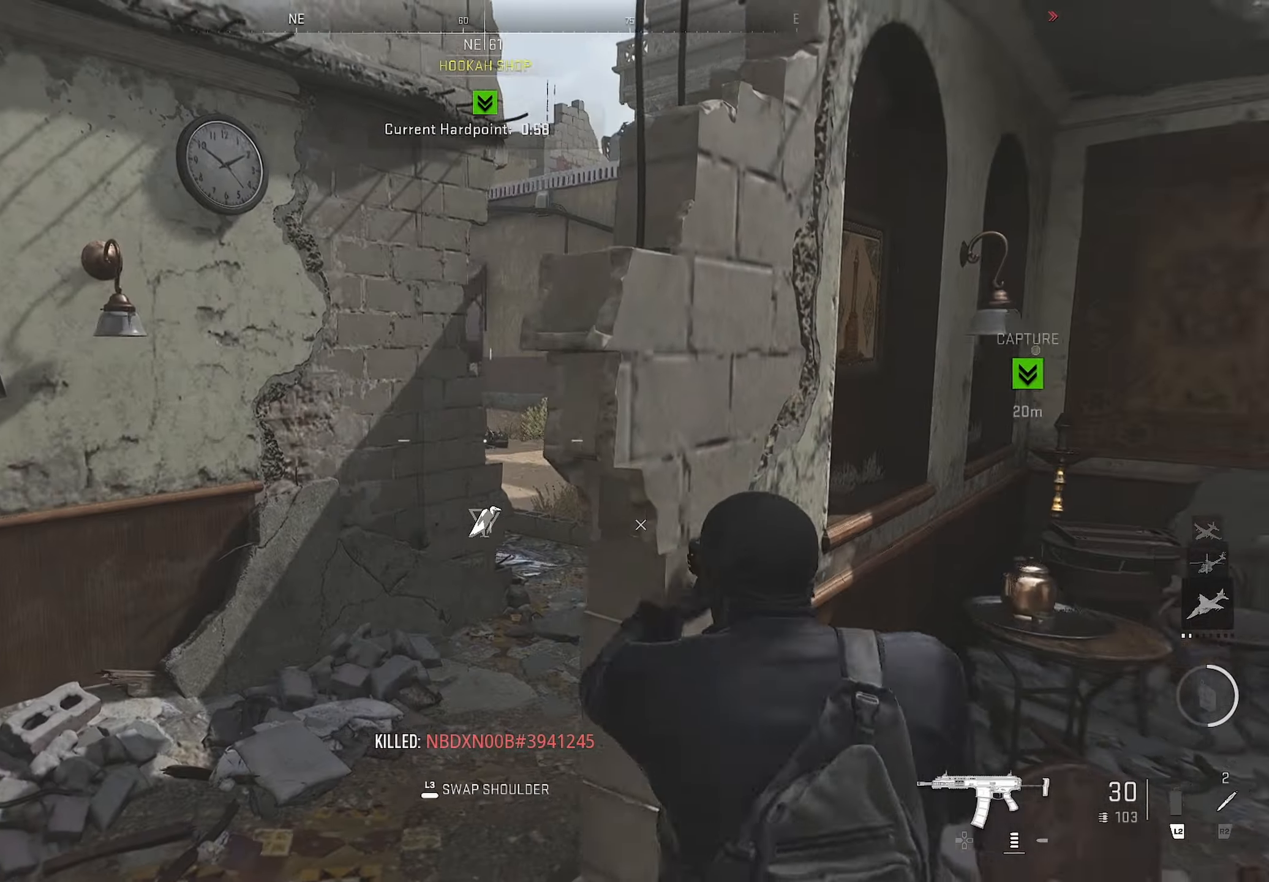
{"dt_ms": 500, "buttons": [], "left_stick": "up-right", "right_stick": "left", "events": [[34, "right_stick", "left"], [67, "L3", "up"], [100, "left_stick", "up-left"], [100, "right_stick", "center"], [167, "right_stick", "right"], [400, "right_stick", "center"], [417, "left_stick", "up-right"], [500, "right_stick", "left"]]}
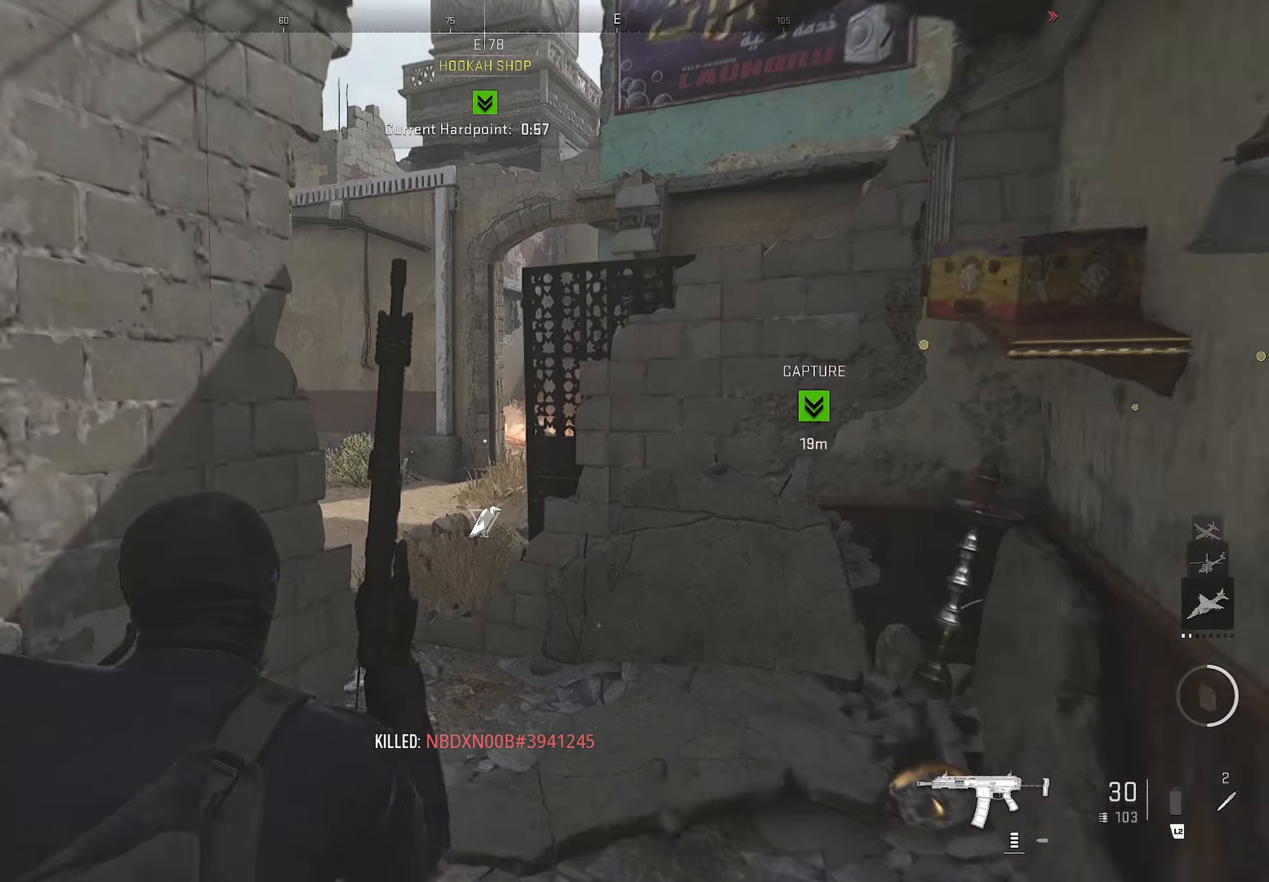
{"dt_ms": 500, "buttons": ["L1"], "left_stick": "up-left", "right_stick": "right", "events": [[150, "left_stick", "right"], [200, "right_stick", "center"], [400, "L1", "down"], [467, "left_stick", "up-left"], [467, "right_stick", "right"]]}
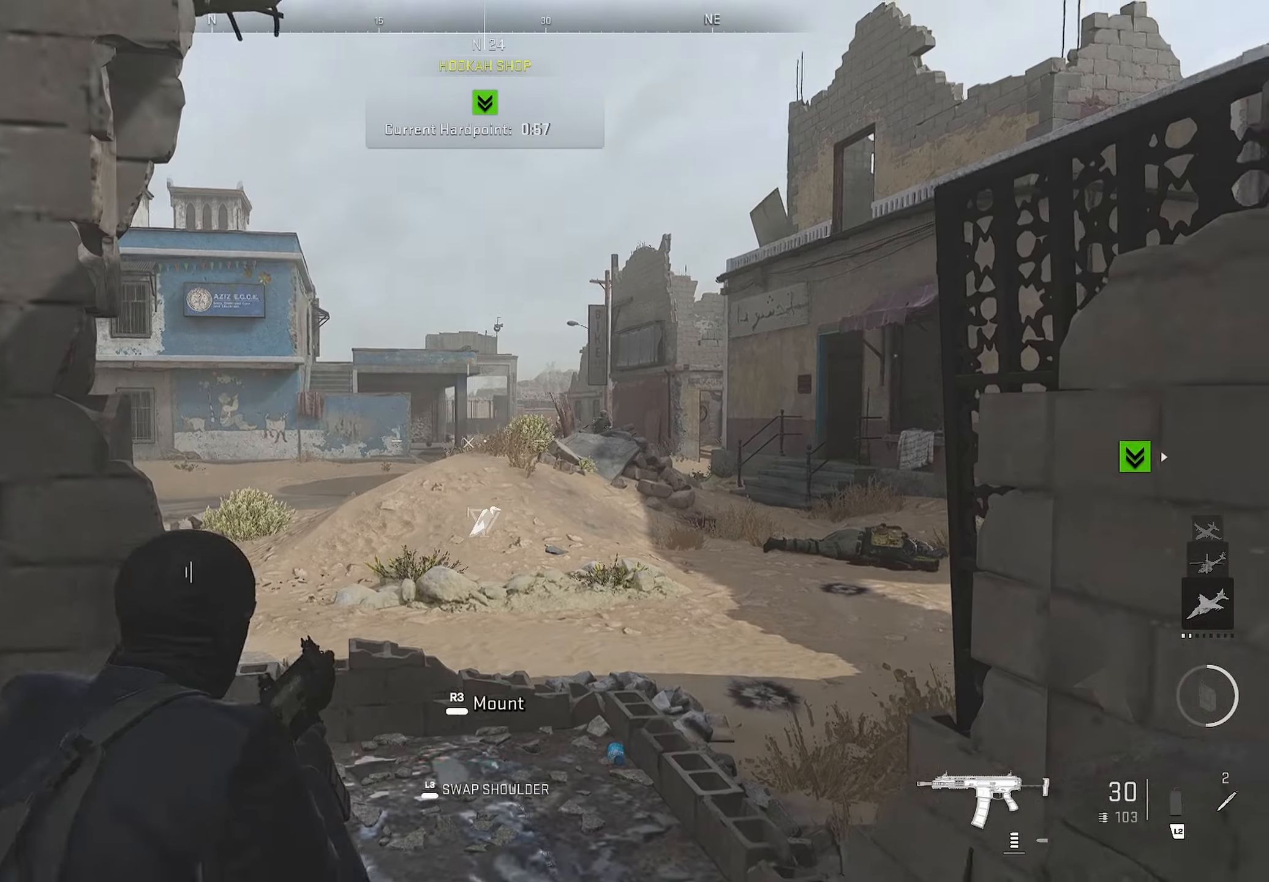
{"dt_ms": 500, "buttons": ["L1"], "left_stick": "right", "right_stick": "up-right", "events": [[17, "left_stick", "left"], [17, "right_stick", "center"], [167, "left_stick", "up"], [167, "right_stick", "right"], [217, "right_stick", "up-right"], [284, "left_stick", "right"], [334, "right_stick", "right"], [450, "right_stick", "up-right"]]}
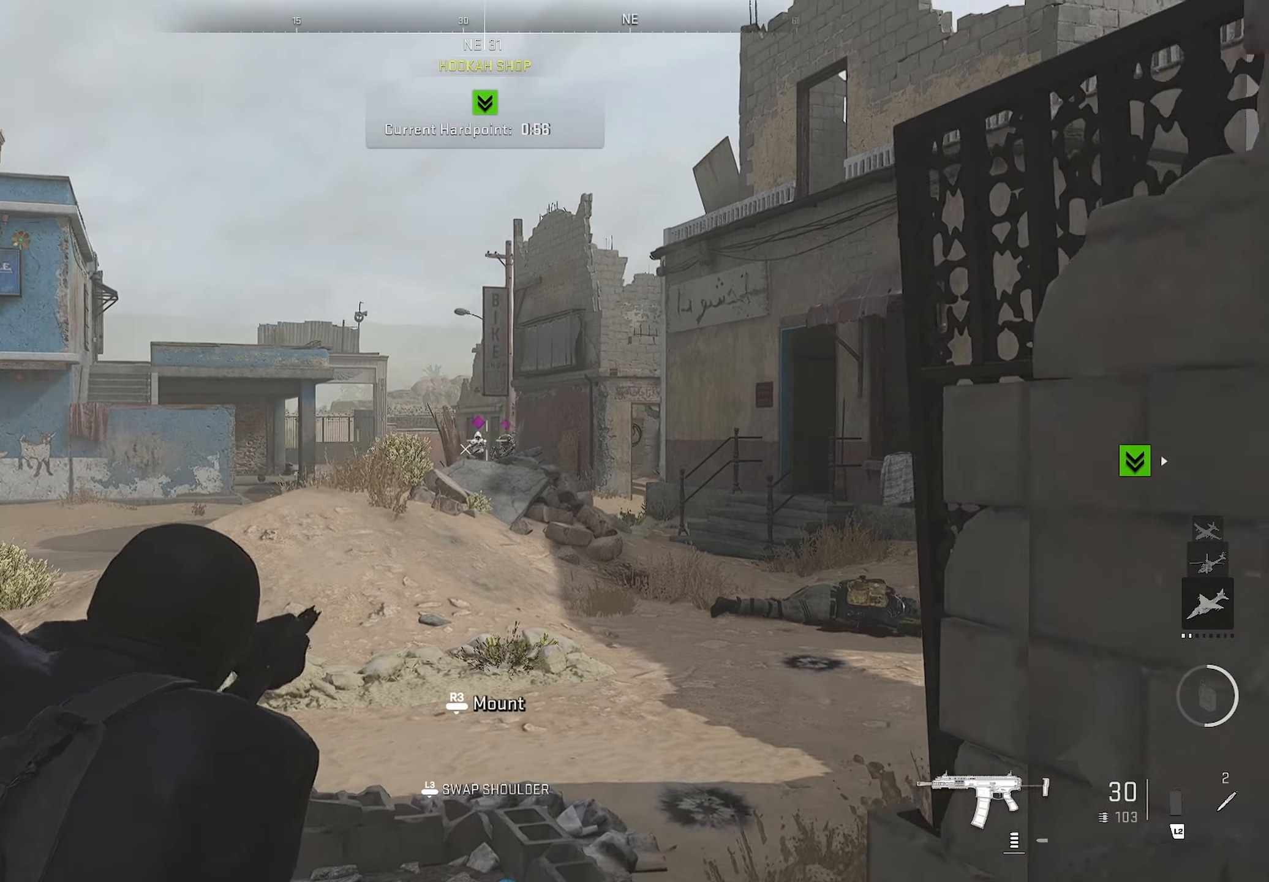
{"dt_ms": 500, "buttons": ["L1", "R1"], "left_stick": "center", "right_stick": "center", "events": [[17, "right_stick", "center"], [50, "R1", "down"], [50, "left_stick", "up"], [167, "left_stick", "up-right"], [200, "right_stick", "down-right"], [300, "left_stick", "left"], [300, "right_stick", "down"], [500, "left_stick", "center"], [500, "right_stick", "center"]]}
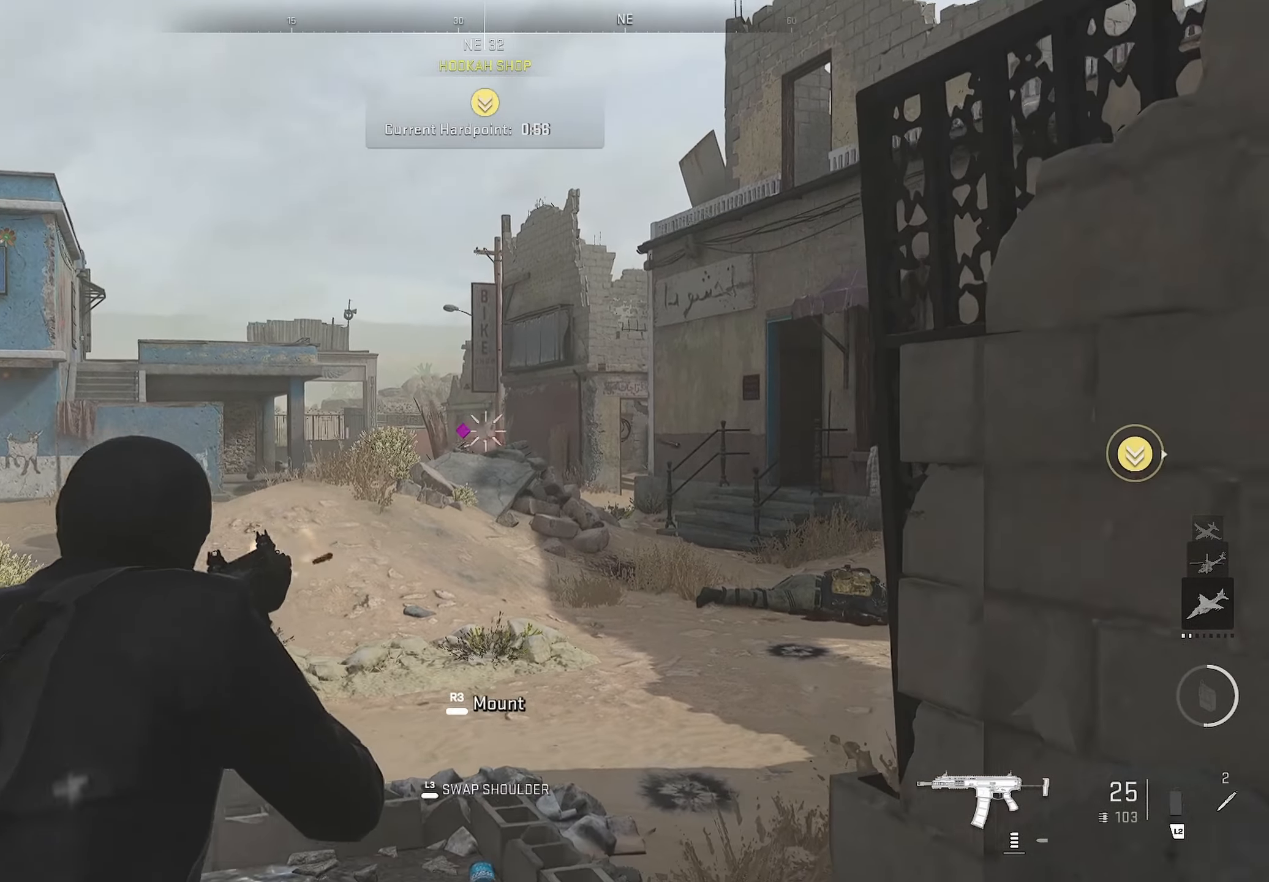
{"dt_ms": 500, "buttons": ["L1"], "left_stick": "right", "right_stick": "center", "events": [[34, "left_stick", "up-right"], [184, "right_stick", "down-left"], [234, "left_stick", "left"], [284, "right_stick", "center"], [384, "left_stick", "right"], [417, "R1", "up"]]}
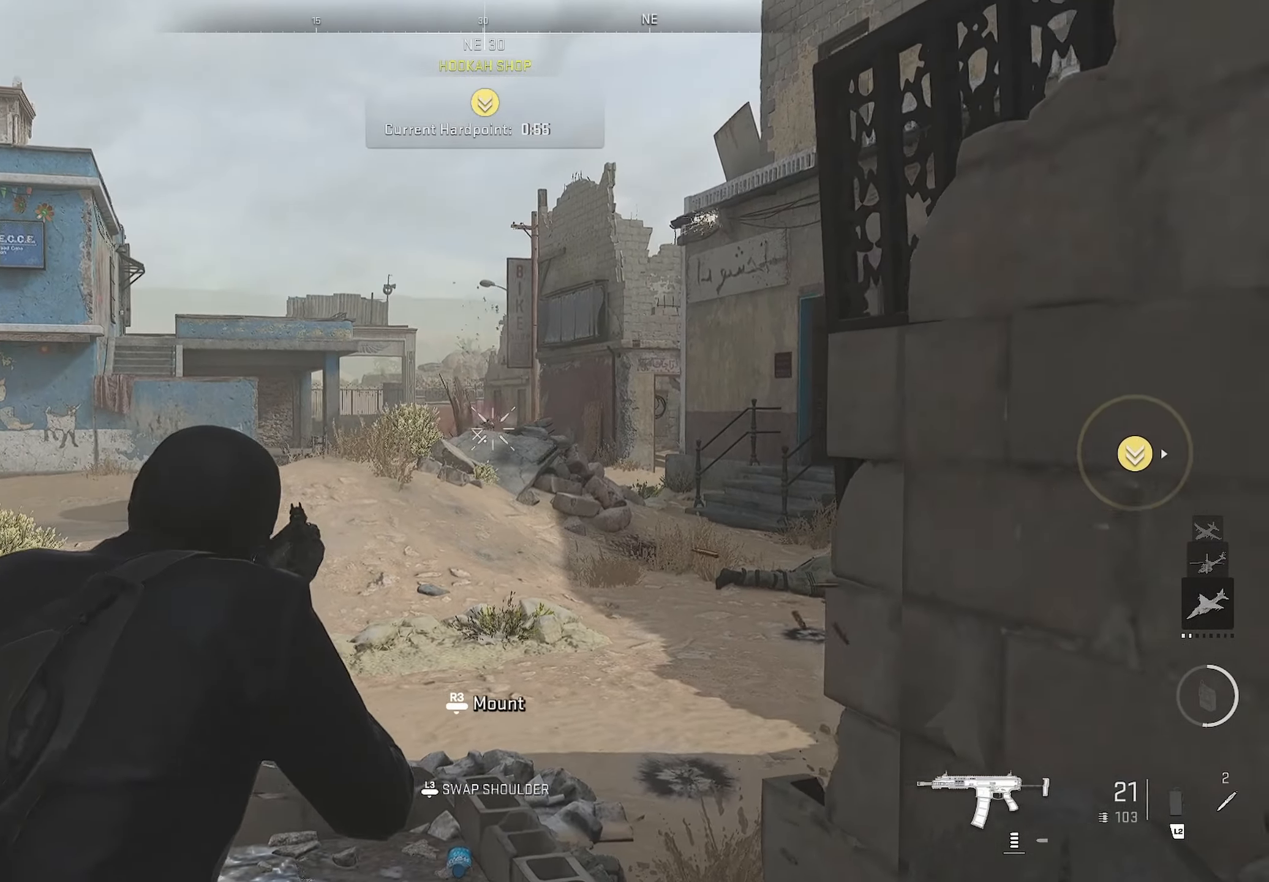
{"dt_ms": 500, "buttons": ["L1", "R1"], "left_stick": "down-left", "right_stick": "down-right", "events": [[67, "R1", "down"], [67, "left_stick", "center"], [134, "CROSS", "down"], [150, "left_stick", "down-left"], [184, "right_stick", "down"], [300, "CROSS", "up"], [334, "right_stick", "down-right"]]}
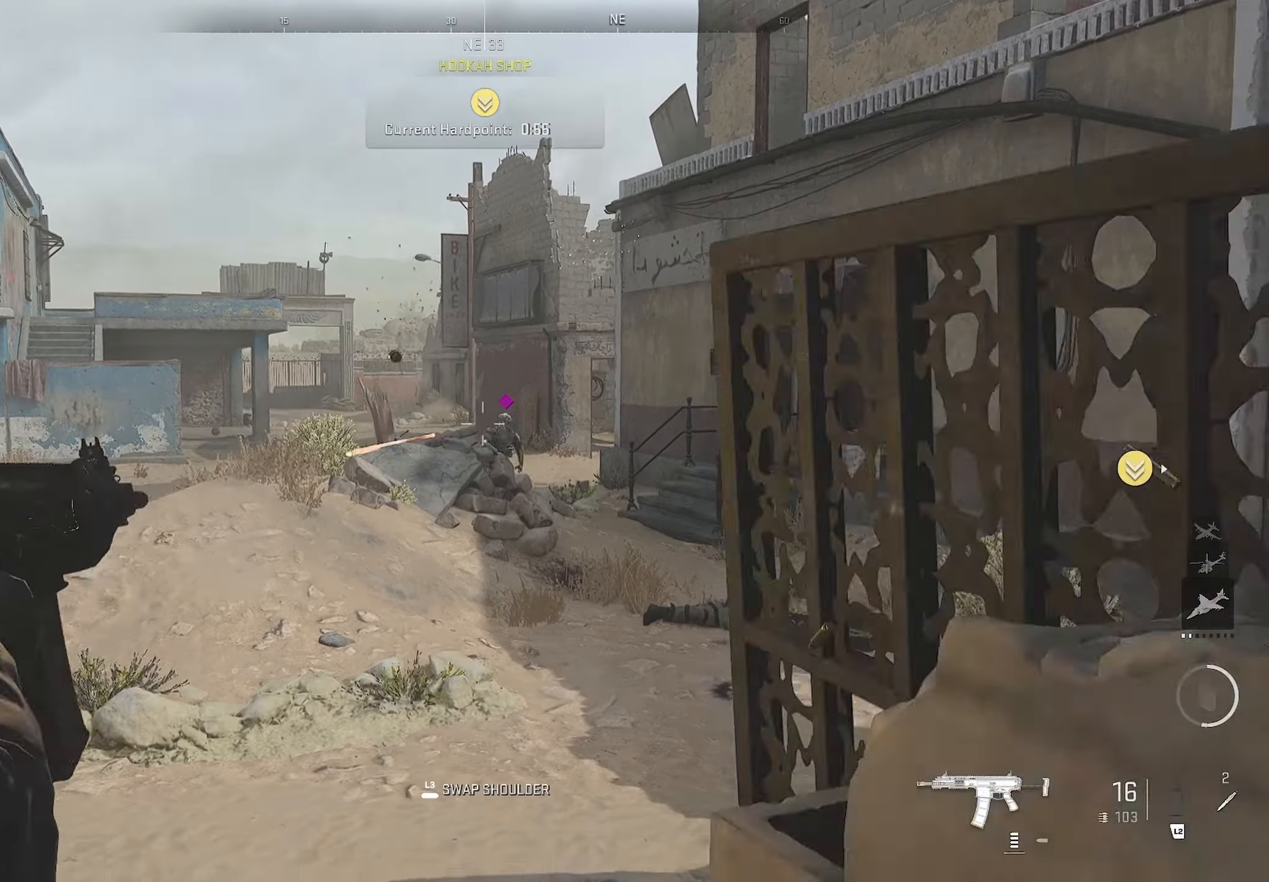
{"dt_ms": 500, "buttons": ["L1", "R1"], "left_stick": "down-left", "right_stick": "center", "events": [[17, "right_stick", "center"], [167, "right_stick", "right"], [300, "right_stick", "center"], [384, "right_stick", "down-right"], [500, "right_stick", "center"]]}
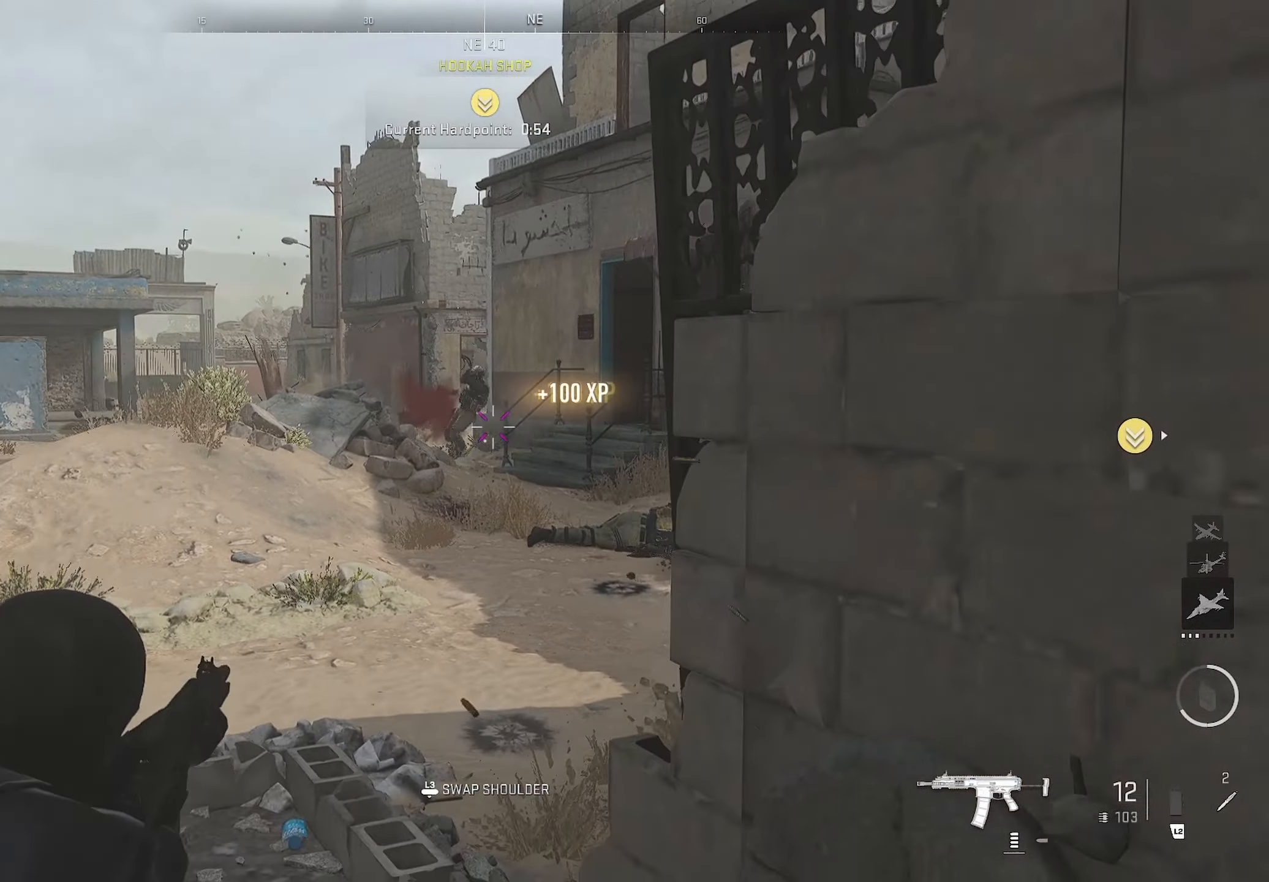
{"dt_ms": 500, "buttons": ["SQUARE"], "left_stick": "down-left", "right_stick": "center", "events": [[67, "right_stick", "up"], [150, "right_stick", "center"], [284, "L1", "up"], [284, "R1", "up"], [317, "SQUARE", "down"]]}